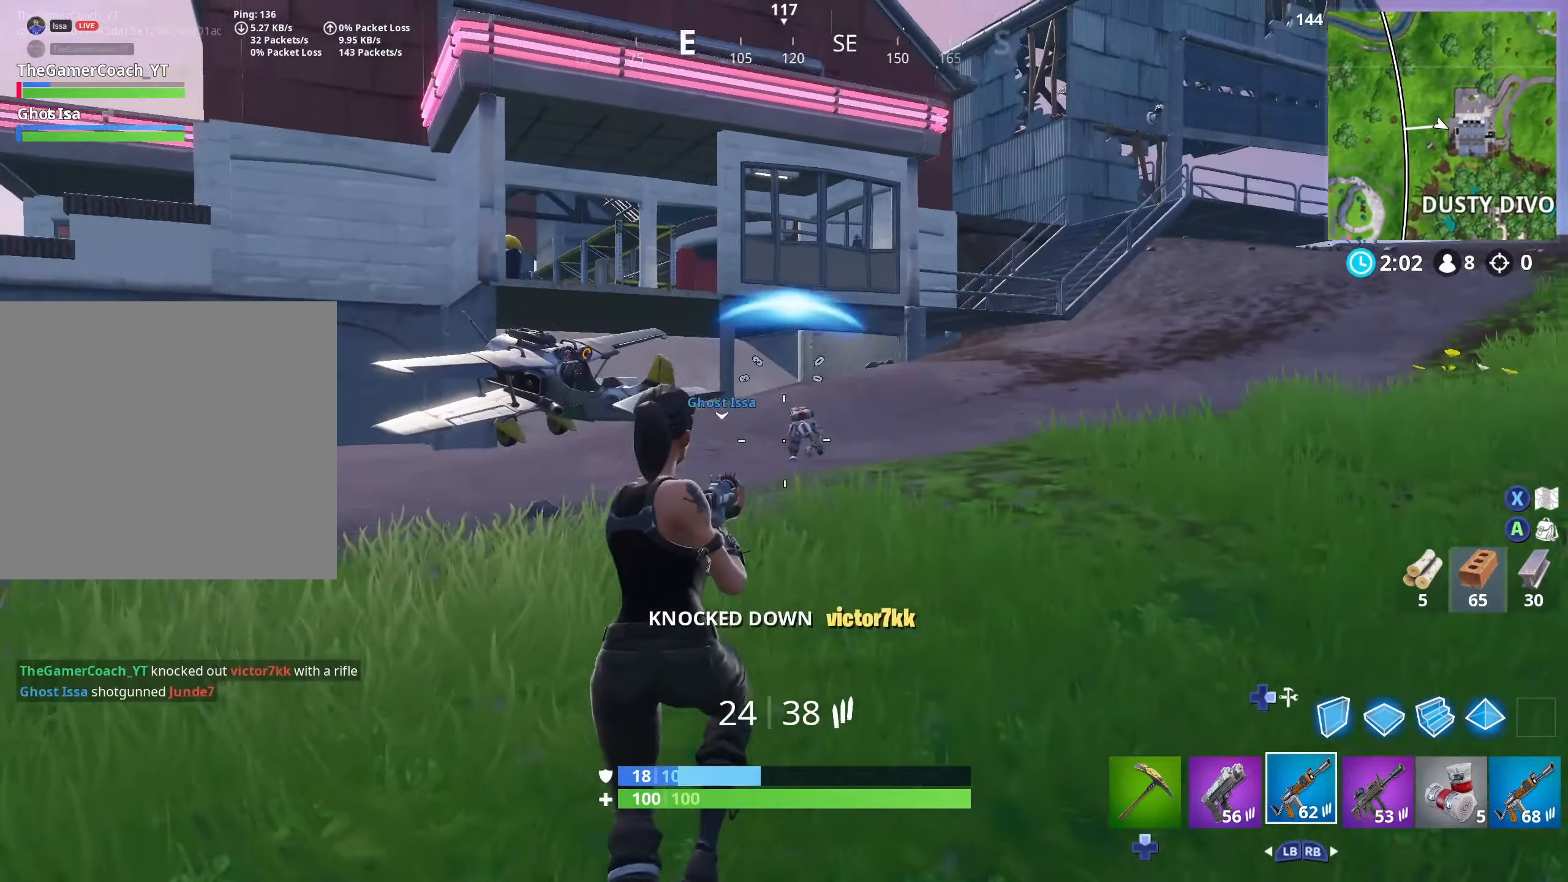
Gameplay with a controller (Xbox layout); each line is a JSON object with the inputs held at the frame after it. "events" lists button and stick changes between this image and that frame as [ms after this image, input, new state], when the widget could be followed in between.
{"buttons": ["R1"], "left_stick": "up-right", "right_stick": "center", "events": [[50, "R1", "up"], [67, "left_stick", "up-right"], [483, "R1", "down"]]}
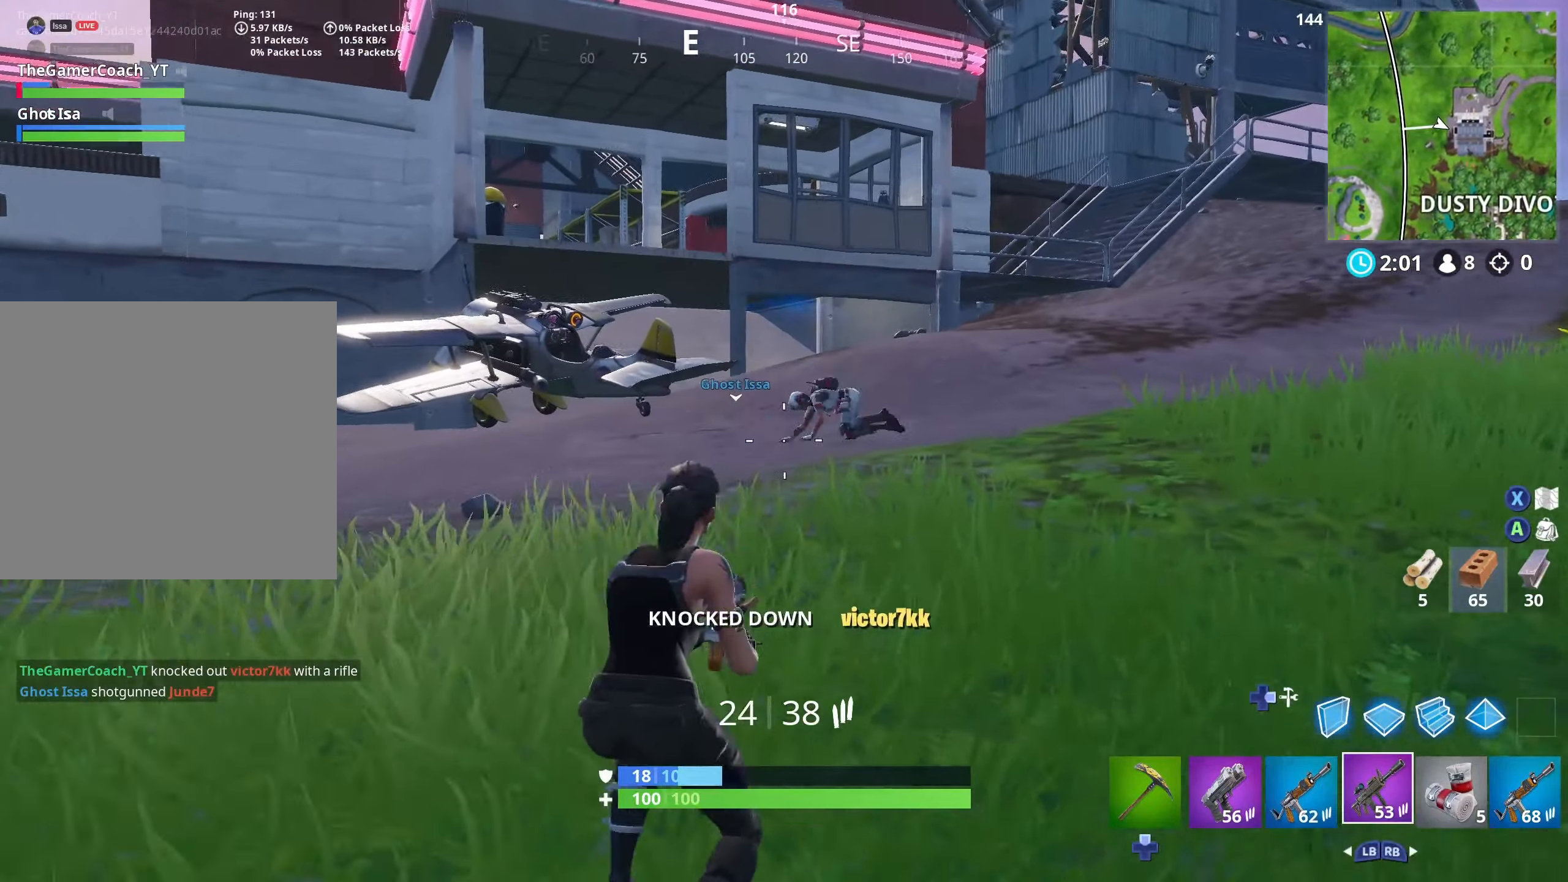
{"buttons": [], "left_stick": "up", "right_stick": "down-left", "events": [[67, "R1", "up"], [267, "right_stick", "down"], [367, "right_stick", "down-left"], [383, "left_stick", "up"]]}
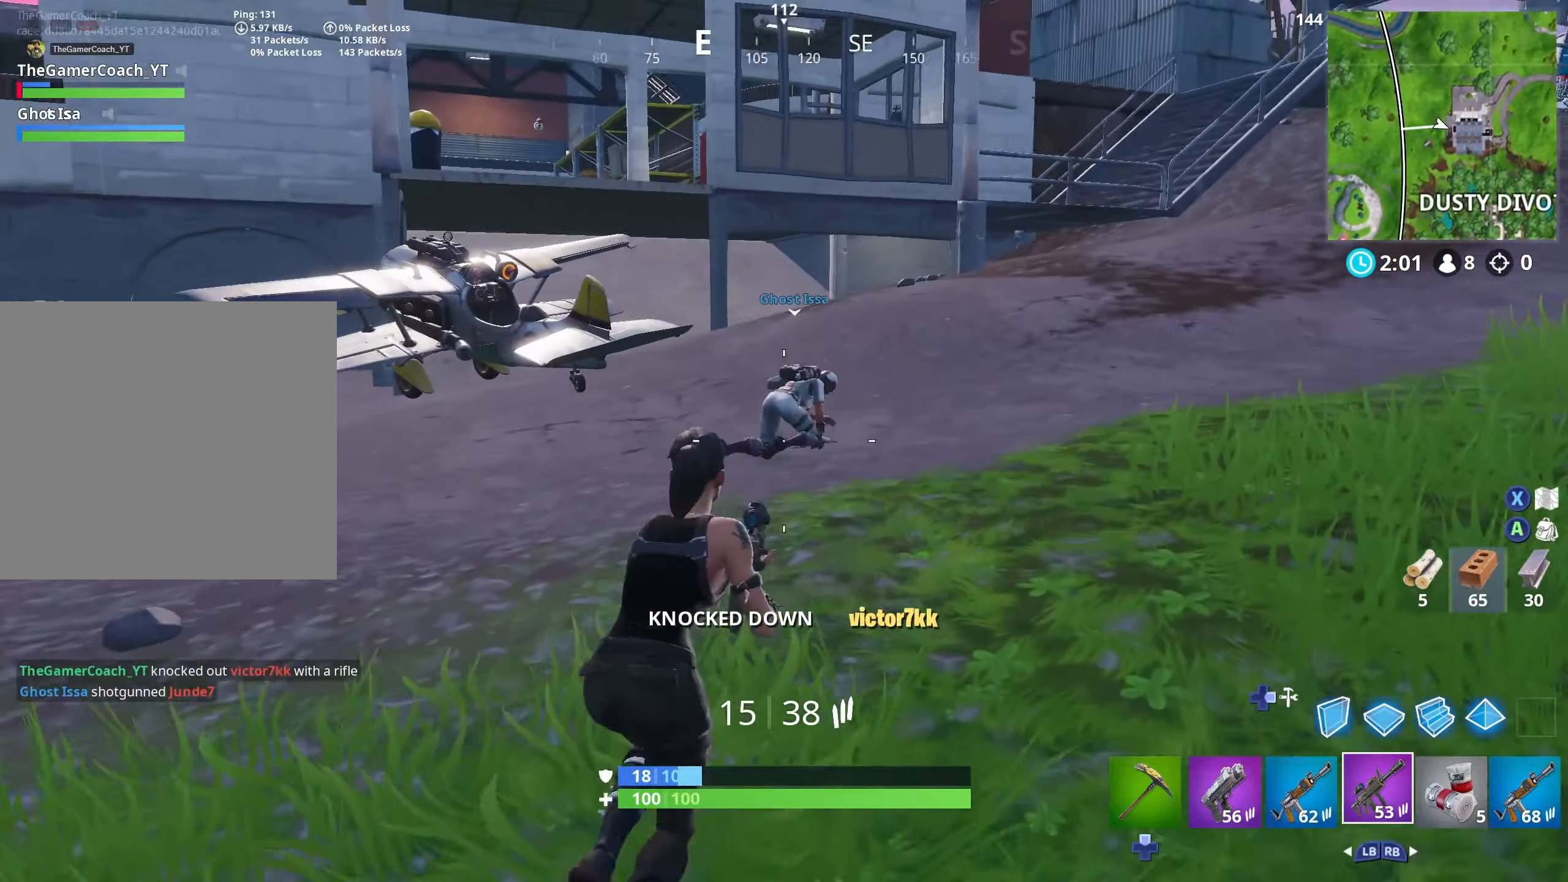
{"buttons": ["DPAD_RIGHT"], "left_stick": "up", "right_stick": "center", "events": [[67, "R1", "down"], [83, "right_stick", "center"], [150, "R1", "up"], [200, "R1", "down"], [283, "R1", "up"], [333, "right_stick", "down-left"], [433, "right_stick", "center"], [467, "DPAD_RIGHT", "down"]]}
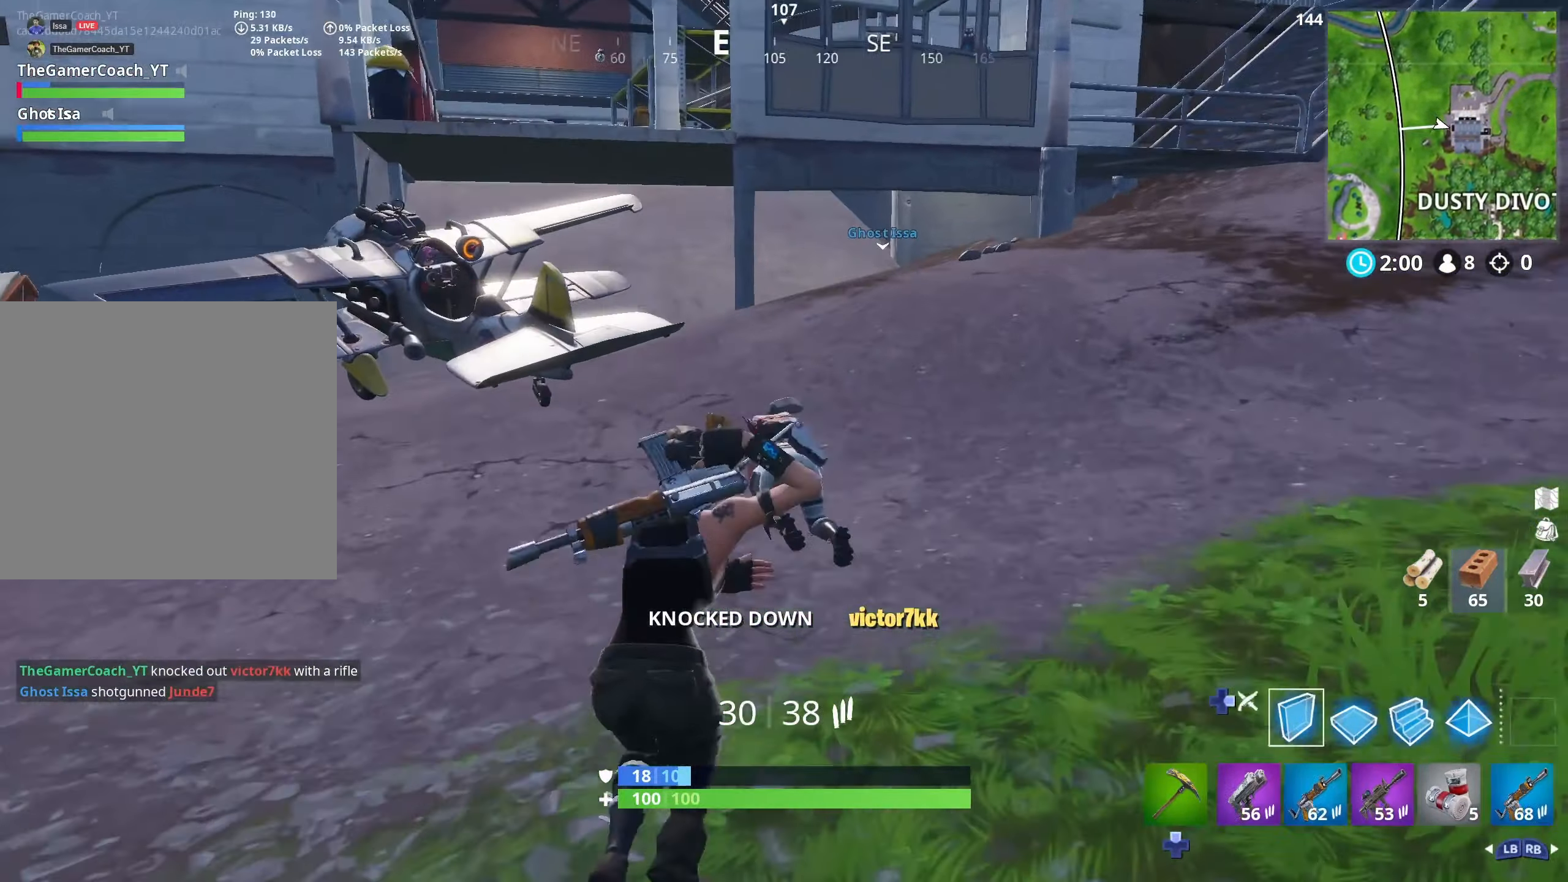
{"buttons": ["R2"], "left_stick": "up-left", "right_stick": "right", "events": [[50, "right_stick", "down-left"], [83, "DPAD_RIGHT", "up"], [117, "R2", "down"], [217, "left_stick", "up-left"], [217, "right_stick", "center"], [283, "right_stick", "down-left"], [400, "right_stick", "down-right"], [500, "right_stick", "right"]]}
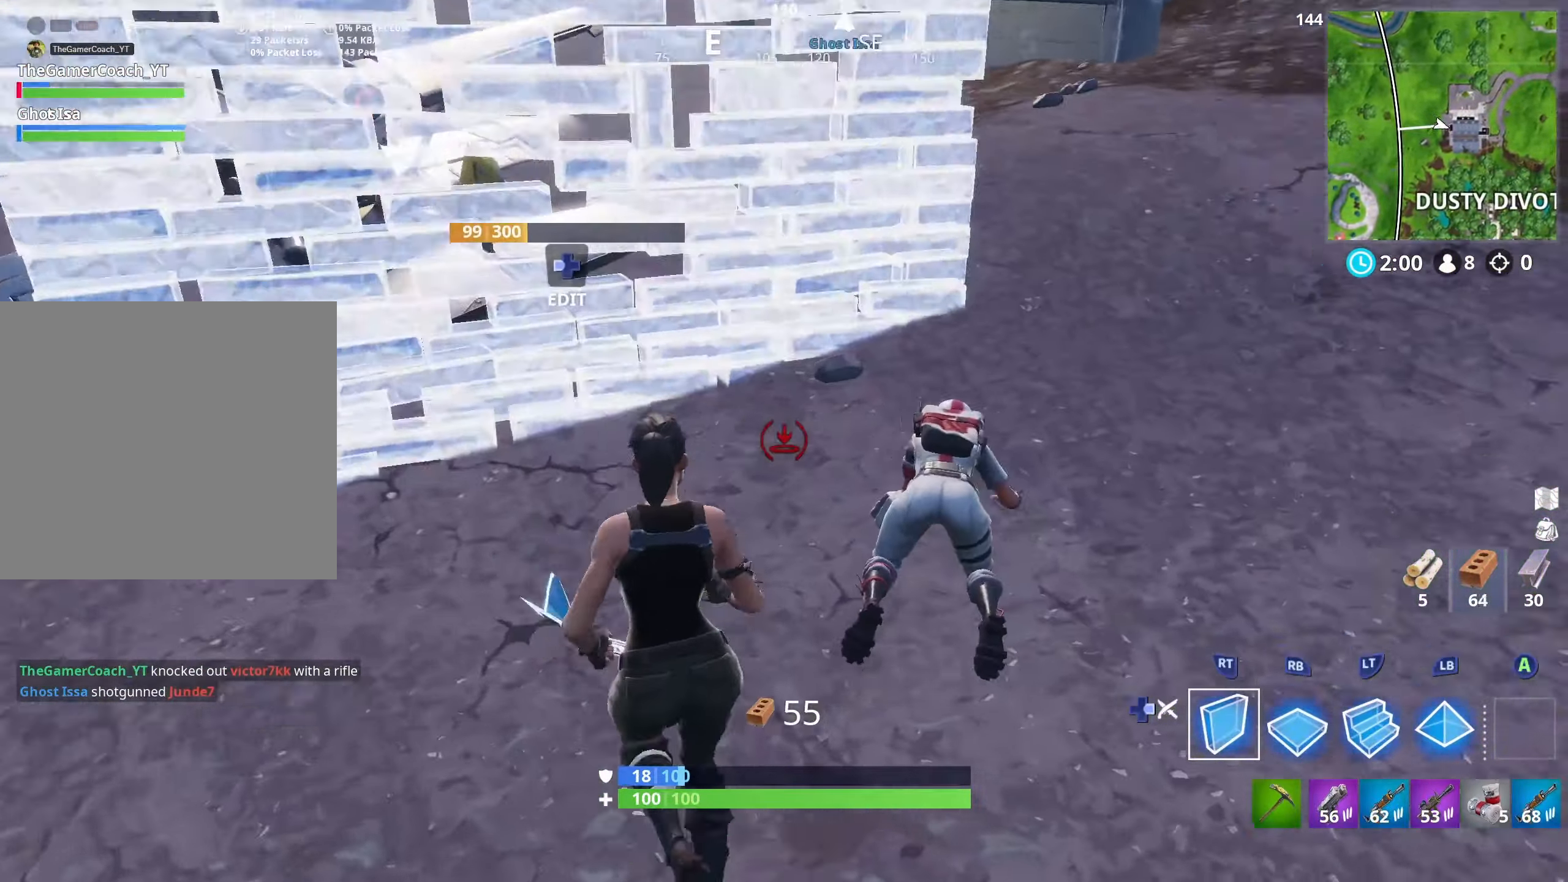
{"buttons": ["R2"], "left_stick": "left", "right_stick": "right", "events": [[133, "left_stick", "left"]]}
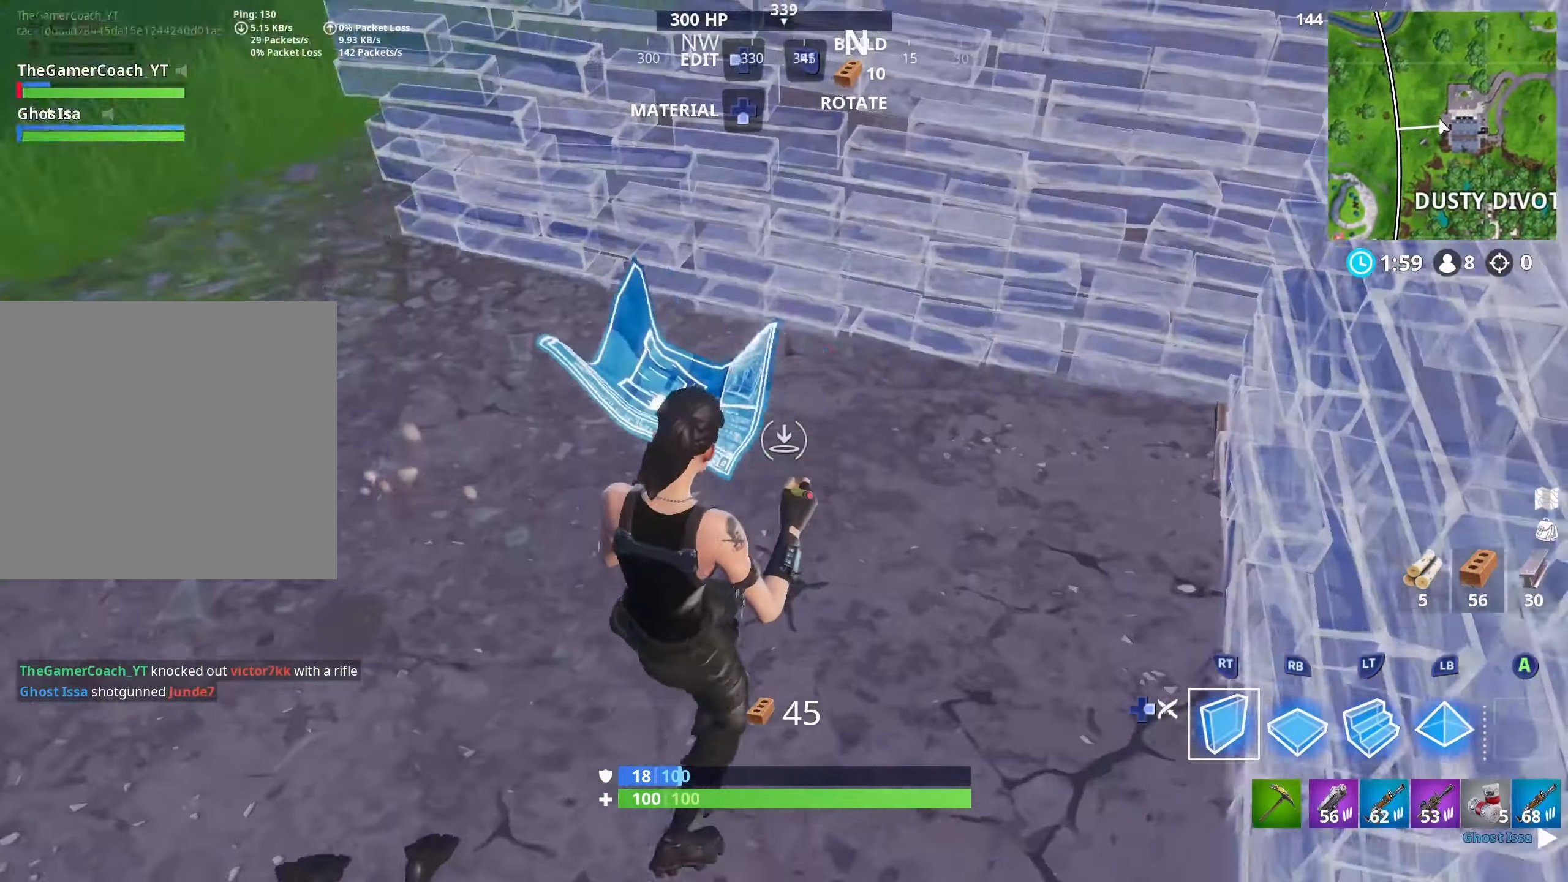
{"buttons": ["L1"], "left_stick": "down-left", "right_stick": "right", "events": [[17, "right_stick", "center"], [133, "DPAD_RIGHT", "down"], [133, "right_stick", "right"], [167, "R2", "up"], [267, "DPAD_RIGHT", "up"], [317, "L1", "down"], [383, "L1", "up"], [383, "left_stick", "down-left"], [433, "L1", "down"]]}
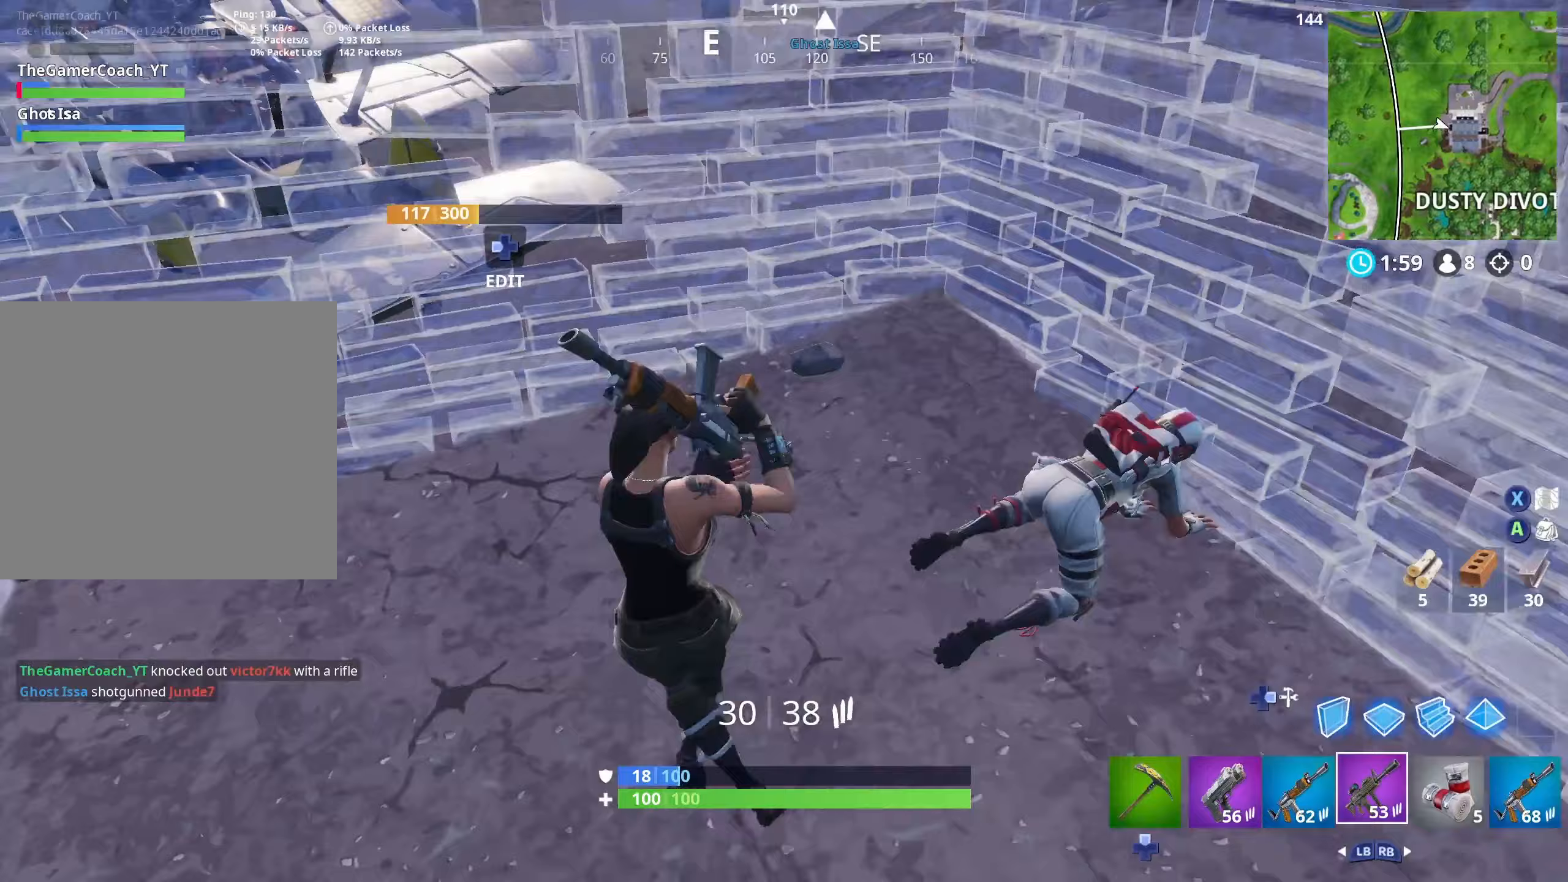
{"buttons": [], "left_stick": "down-left", "right_stick": "center", "events": [[33, "L1", "up"], [67, "left_stick", "down-right"], [217, "left_stick", "up-right"], [283, "right_stick", "up-right"], [483, "left_stick", "down-left"], [483, "right_stick", "center"]]}
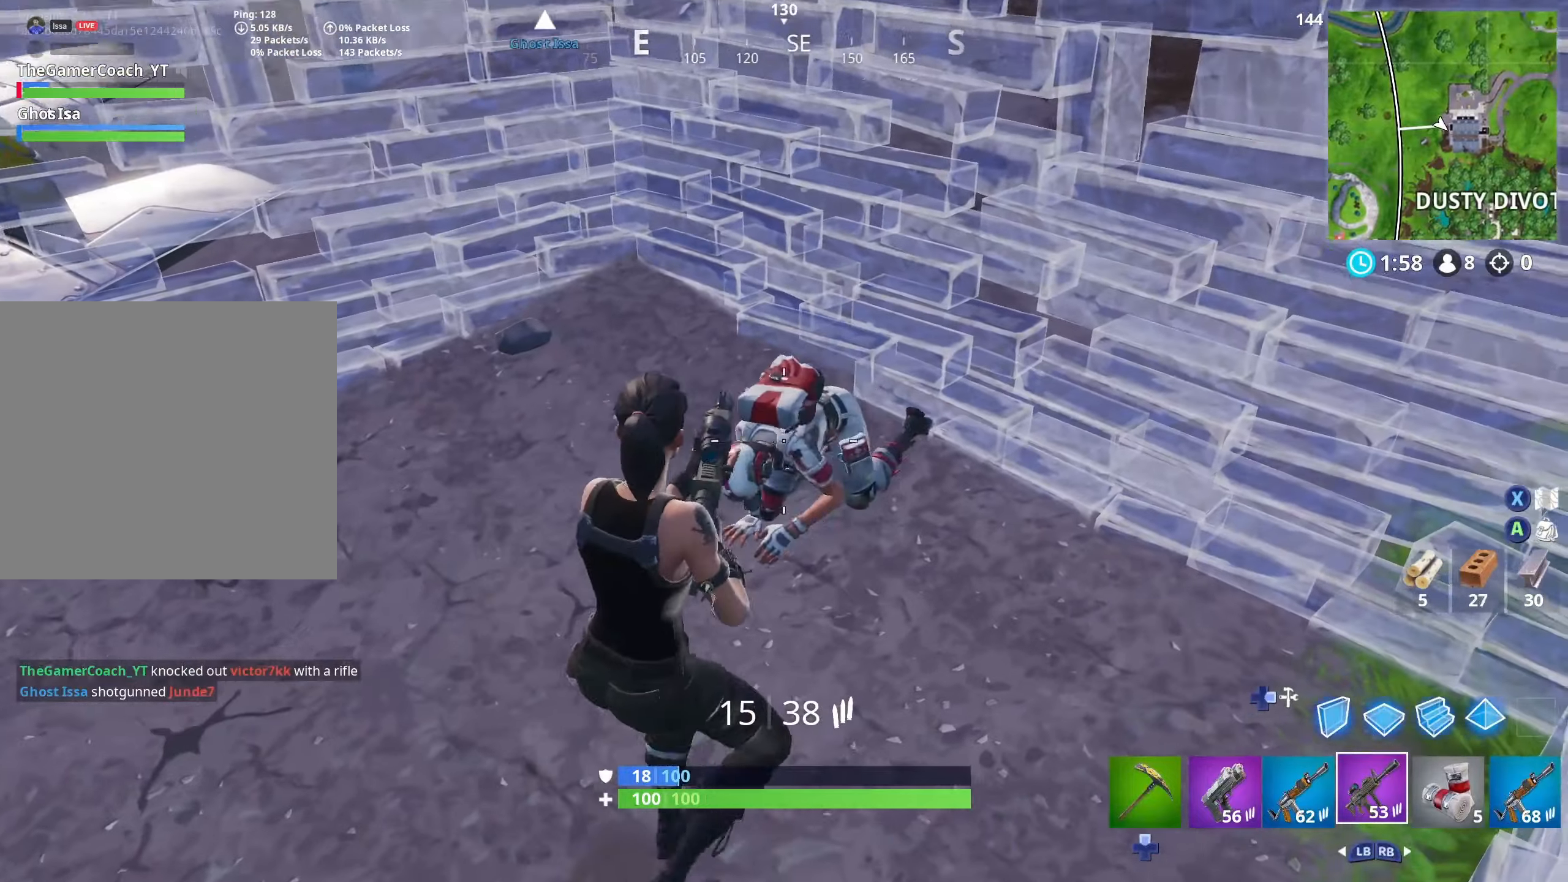
{"buttons": ["L3"], "left_stick": "left", "right_stick": "up-left", "events": [[117, "left_stick", "up-right"], [267, "right_stick", "left"], [350, "left_stick", "center"], [367, "right_stick", "up-left"], [433, "L3", "down"], [450, "left_stick", "left"]]}
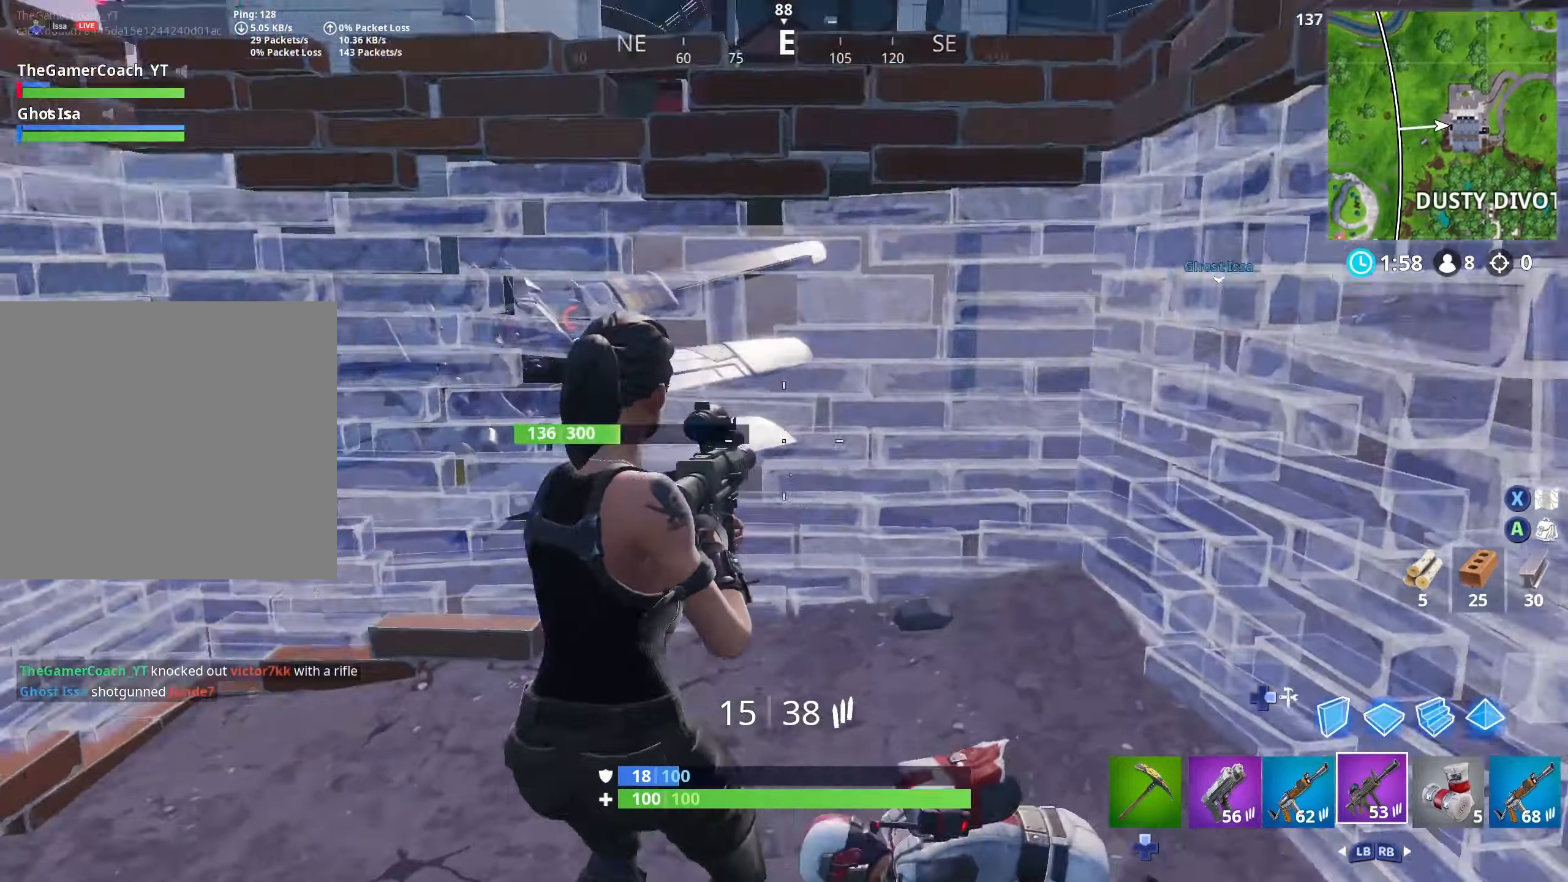
{"buttons": [], "left_stick": "up-left", "right_stick": "down", "events": [[17, "right_stick", "center"], [100, "L3", "up"], [117, "left_stick", "up-left"], [233, "left_stick", "left"], [367, "right_stick", "down"], [433, "left_stick", "up-left"]]}
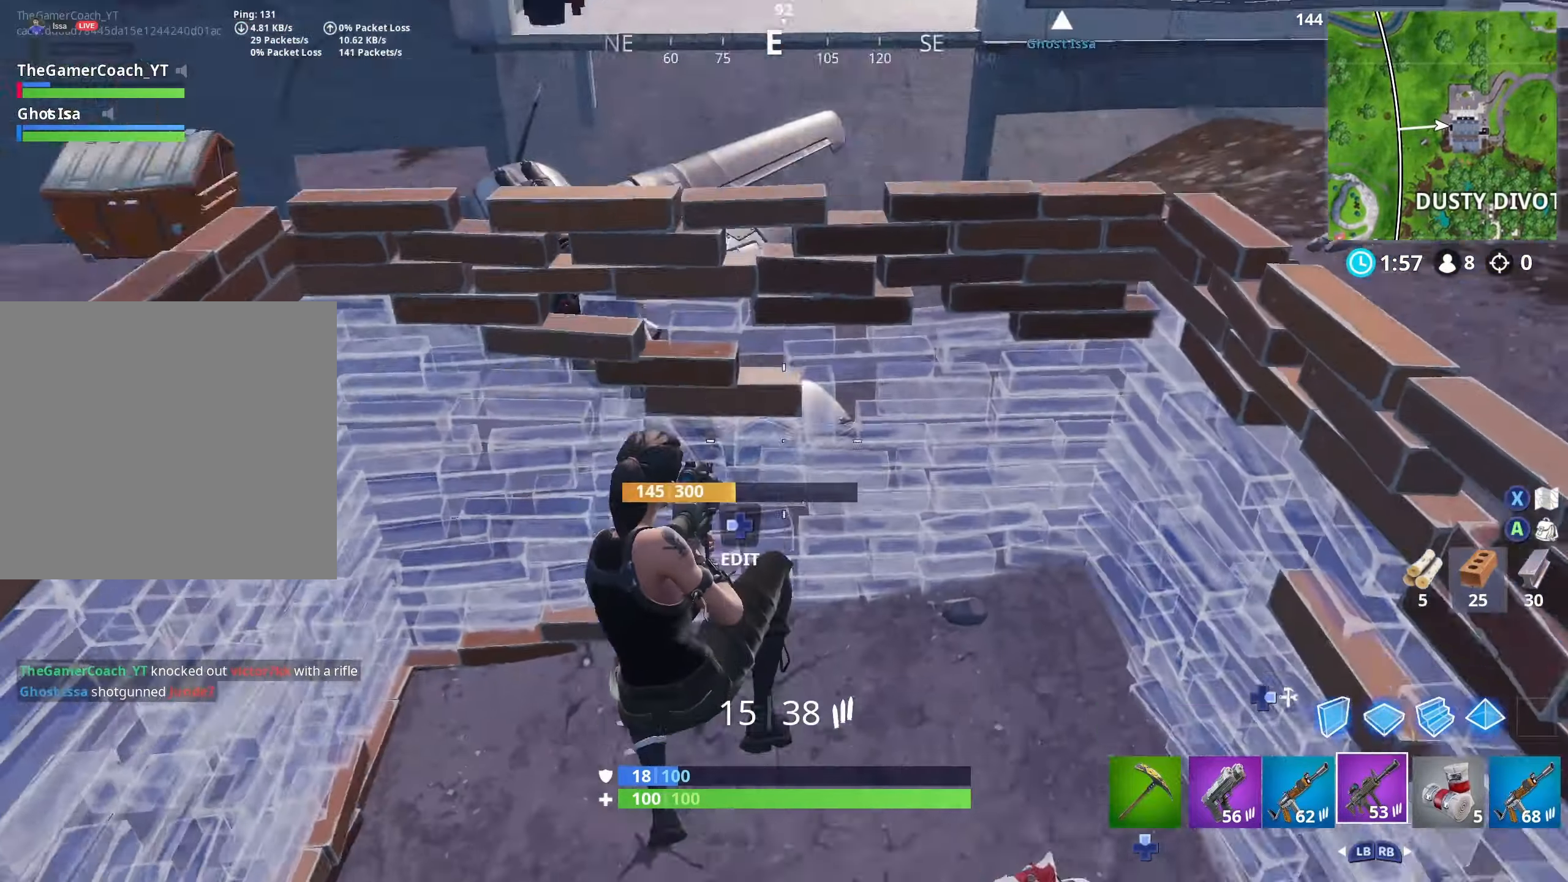
{"buttons": [], "left_stick": "up", "right_stick": "right", "events": [[50, "right_stick", "right"], [67, "left_stick", "up"], [133, "right_stick", "up"], [367, "right_stick", "right"]]}
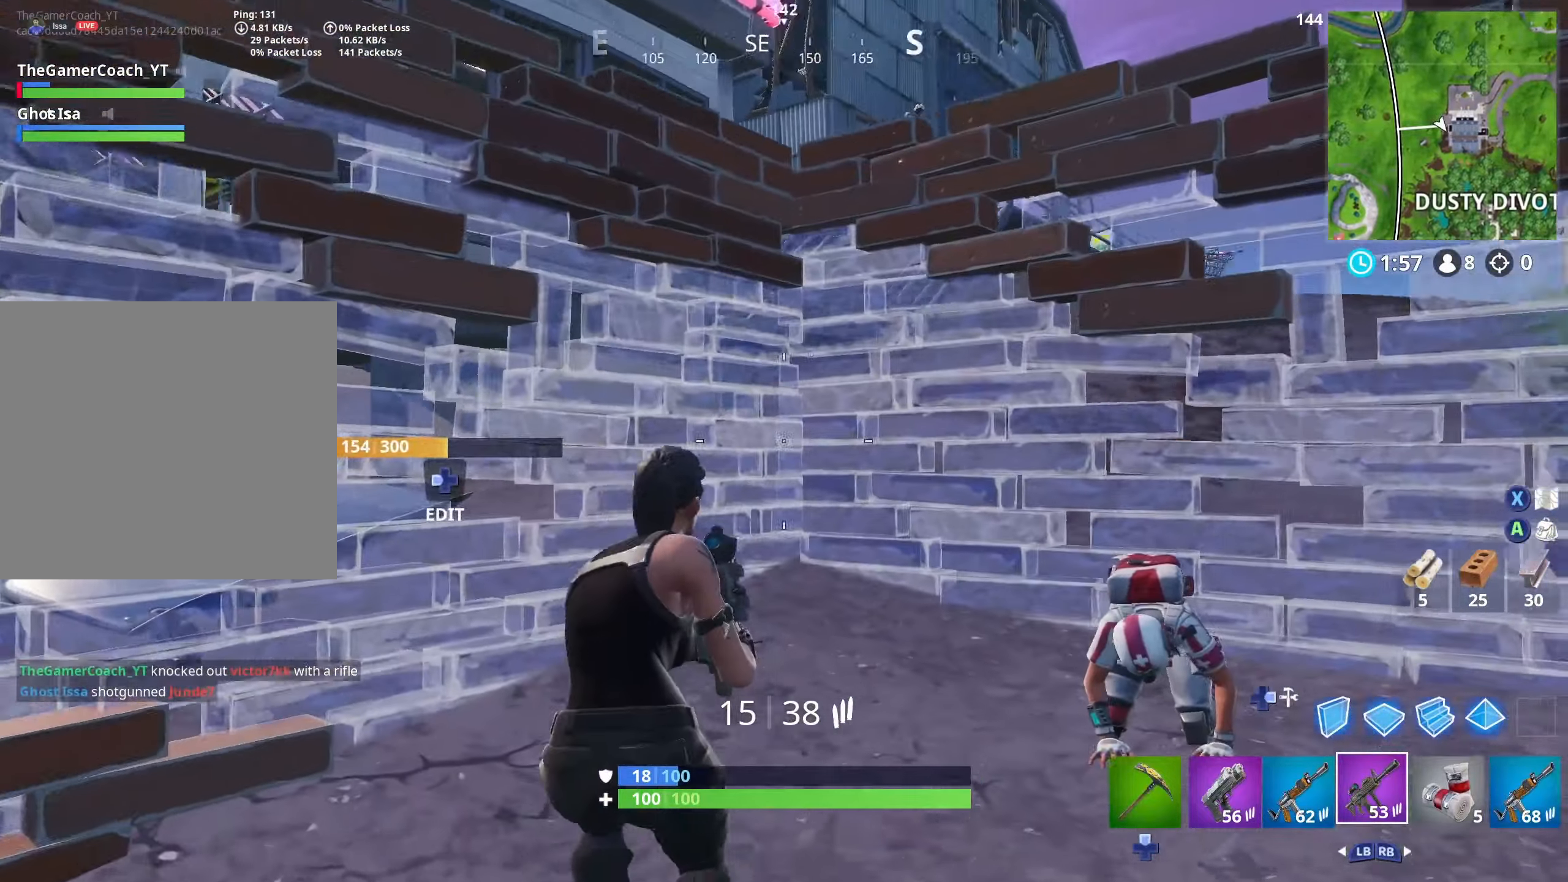
{"buttons": ["R2"], "left_stick": "up", "right_stick": "down-right", "events": [[33, "left_stick", "up-right"], [100, "right_stick", "down-right"], [167, "DPAD_LEFT", "down"], [250, "R2", "down"], [283, "DPAD_LEFT", "up"], [350, "left_stick", "left"], [500, "left_stick", "up"]]}
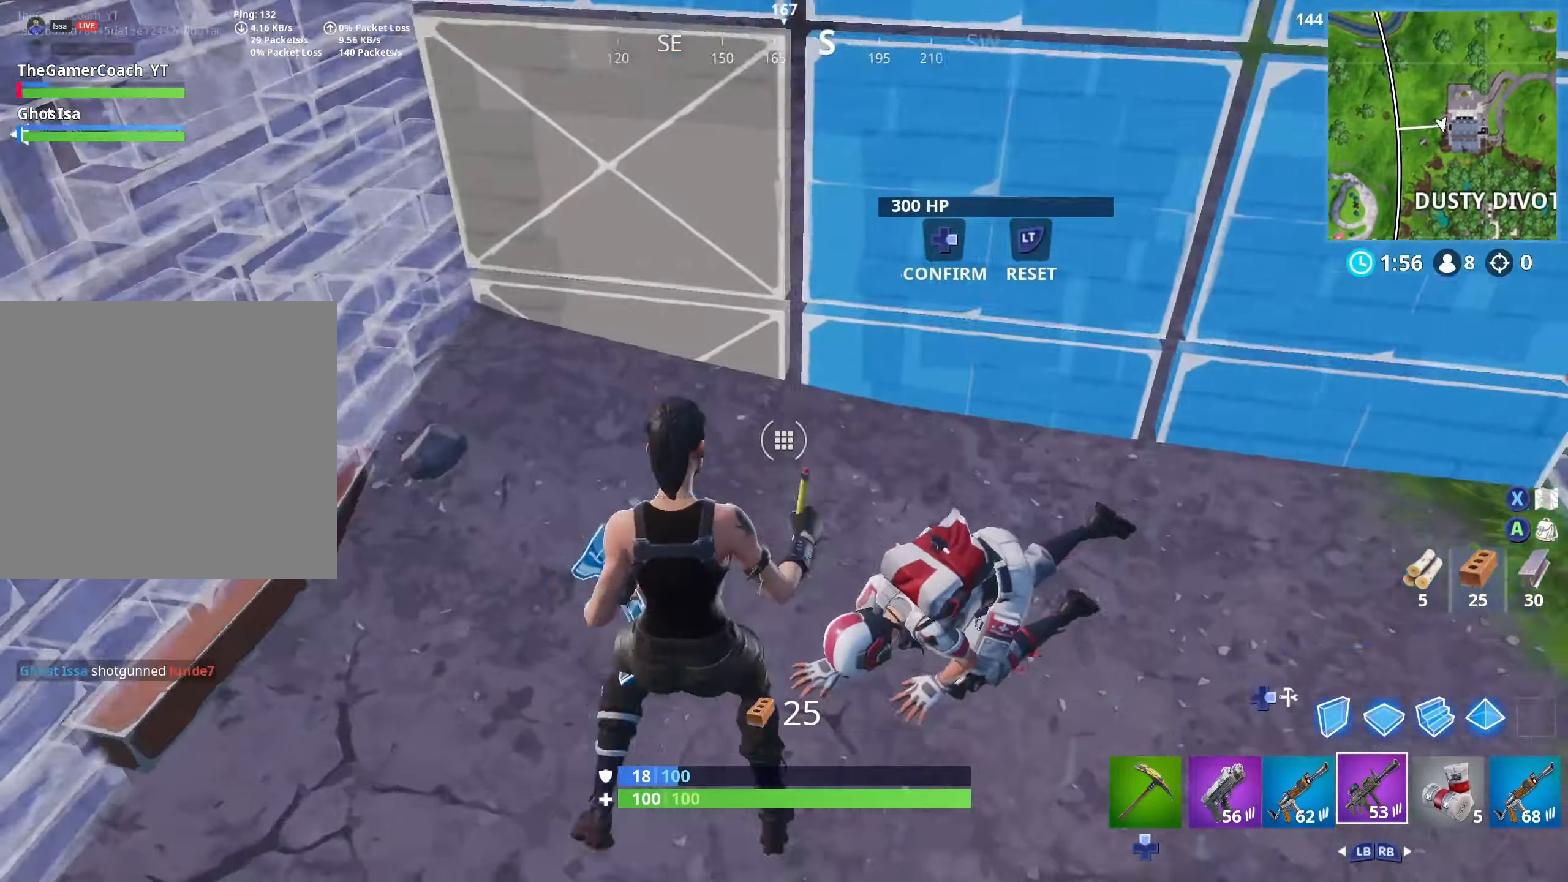
{"buttons": [], "left_stick": "up-left", "right_stick": "up-right", "events": [[150, "left_stick", "up-left"], [167, "right_stick", "center"], [300, "right_stick", "up-right"], [333, "DPAD_RIGHT", "down"], [367, "R2", "up"], [450, "DPAD_RIGHT", "up"]]}
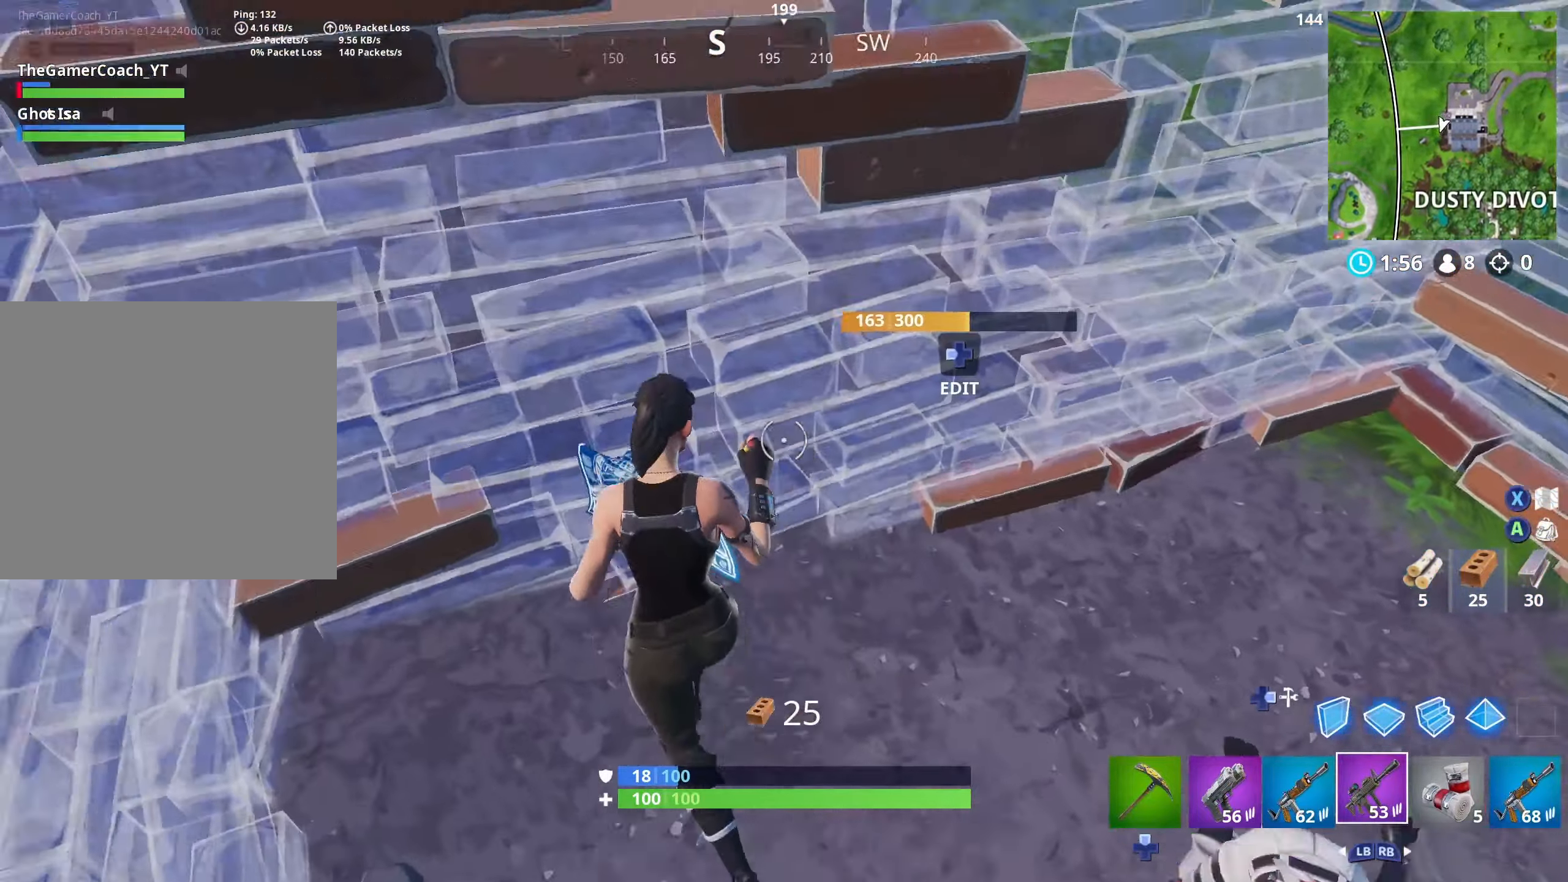
{"buttons": ["DPAD_RIGHT"], "left_stick": "up-left", "right_stick": "down-left", "events": [[317, "DPAD_LEFT", "down"], [350, "L2", "down"], [433, "DPAD_LEFT", "up"], [433, "right_stick", "down-left"], [450, "DPAD_RIGHT", "down"], [467, "L2", "up"]]}
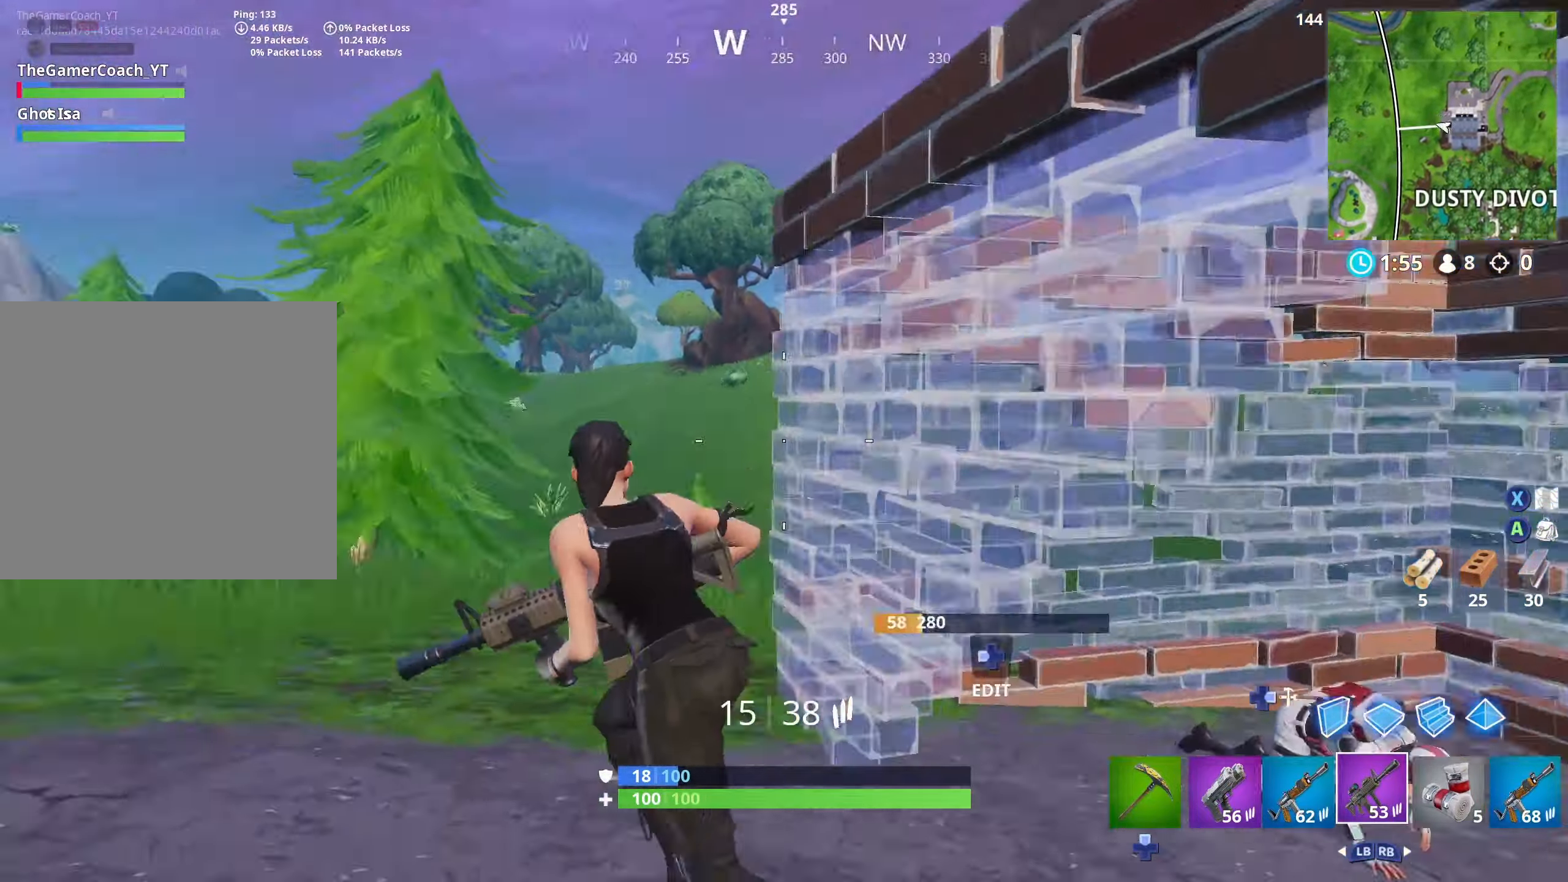
{"buttons": ["L3"], "left_stick": "up", "right_stick": "right", "events": [[50, "DPAD_RIGHT", "up"], [67, "left_stick", "up"], [150, "right_stick", "center"], [233, "right_stick", "right"], [350, "L1", "down"], [450, "L1", "up"], [467, "L3", "down"]]}
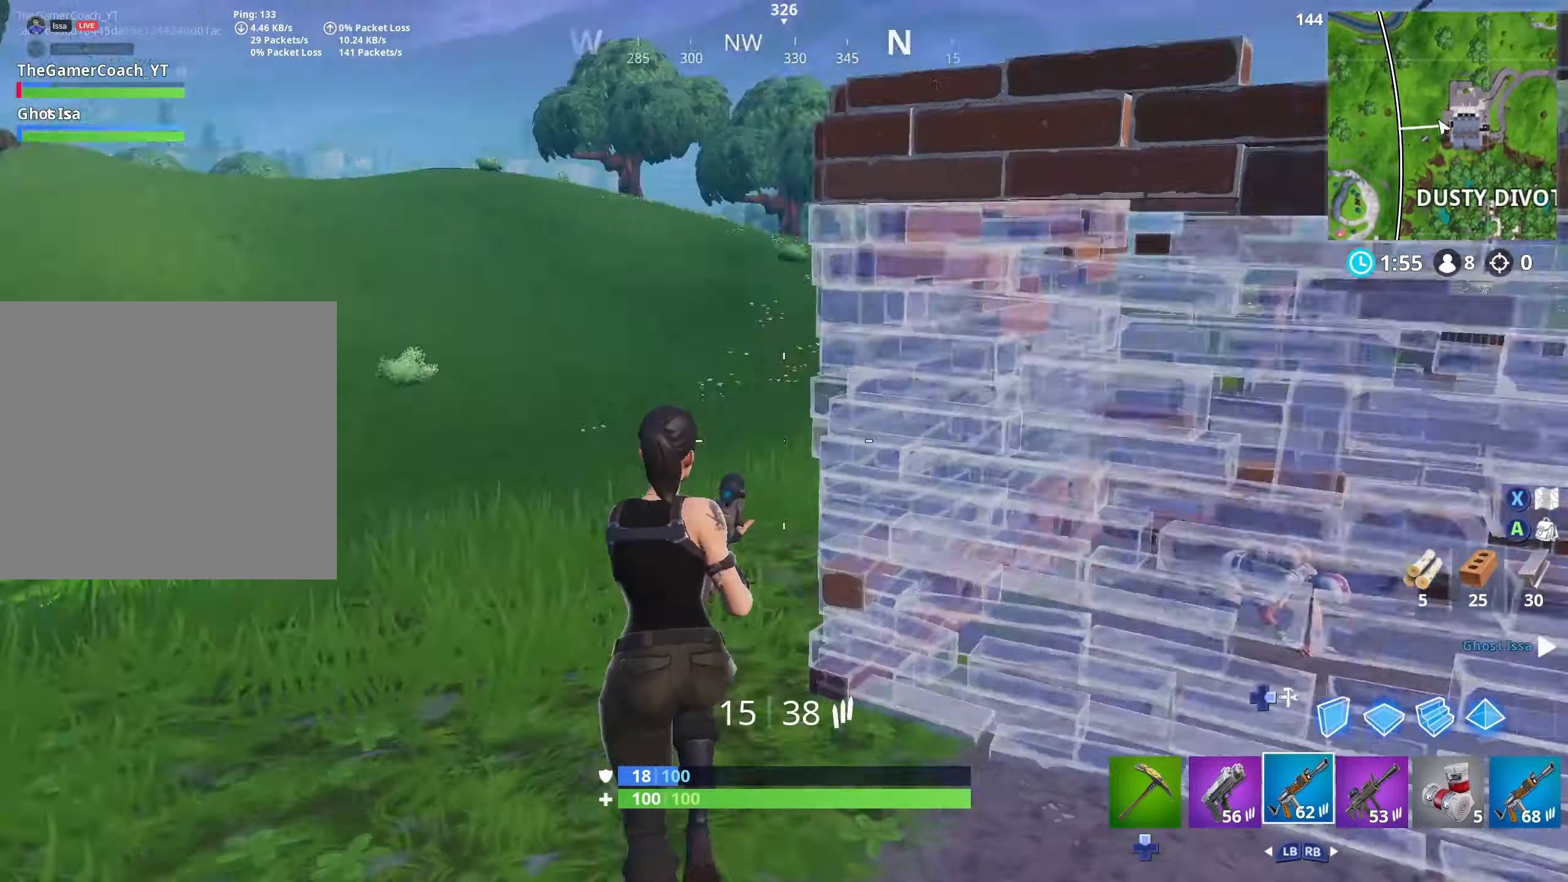
{"buttons": [], "left_stick": "left", "right_stick": "center", "events": [[50, "left_stick", "down-left"], [83, "L3", "up"], [117, "left_stick", "down"], [233, "DPAD_DOWN", "down"], [267, "right_stick", "center"], [317, "DPAD_DOWN", "up"], [400, "DPAD_DOWN", "down"], [417, "left_stick", "left"], [467, "DPAD_DOWN", "up"]]}
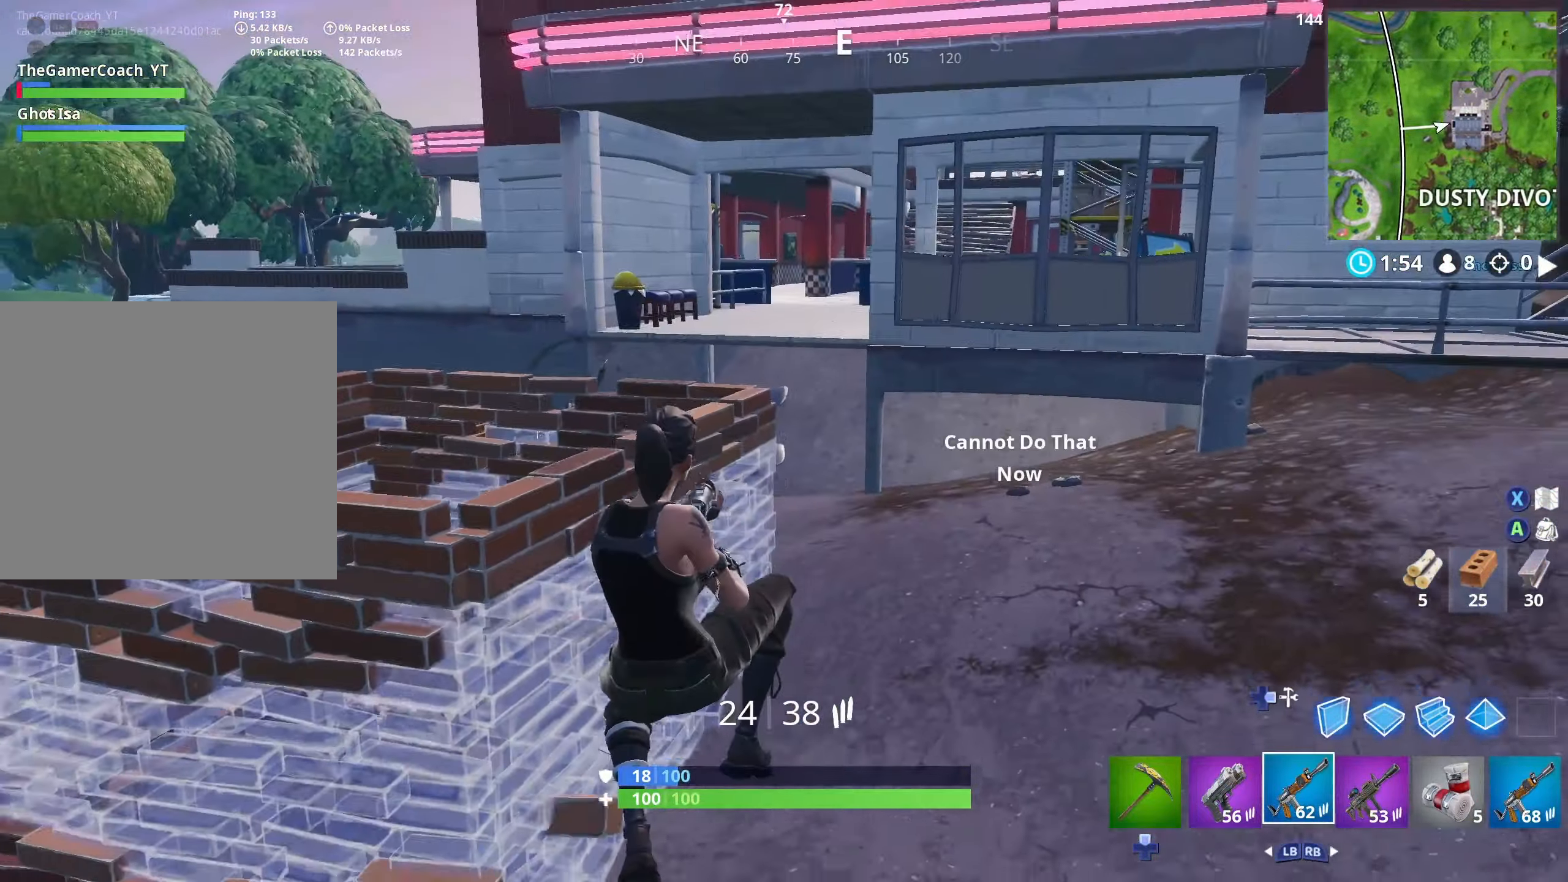
{"buttons": [], "left_stick": "up-left", "right_stick": "left", "events": [[167, "right_stick", "left"], [333, "right_stick", "center"], [350, "left_stick", "up-left"], [450, "right_stick", "left"]]}
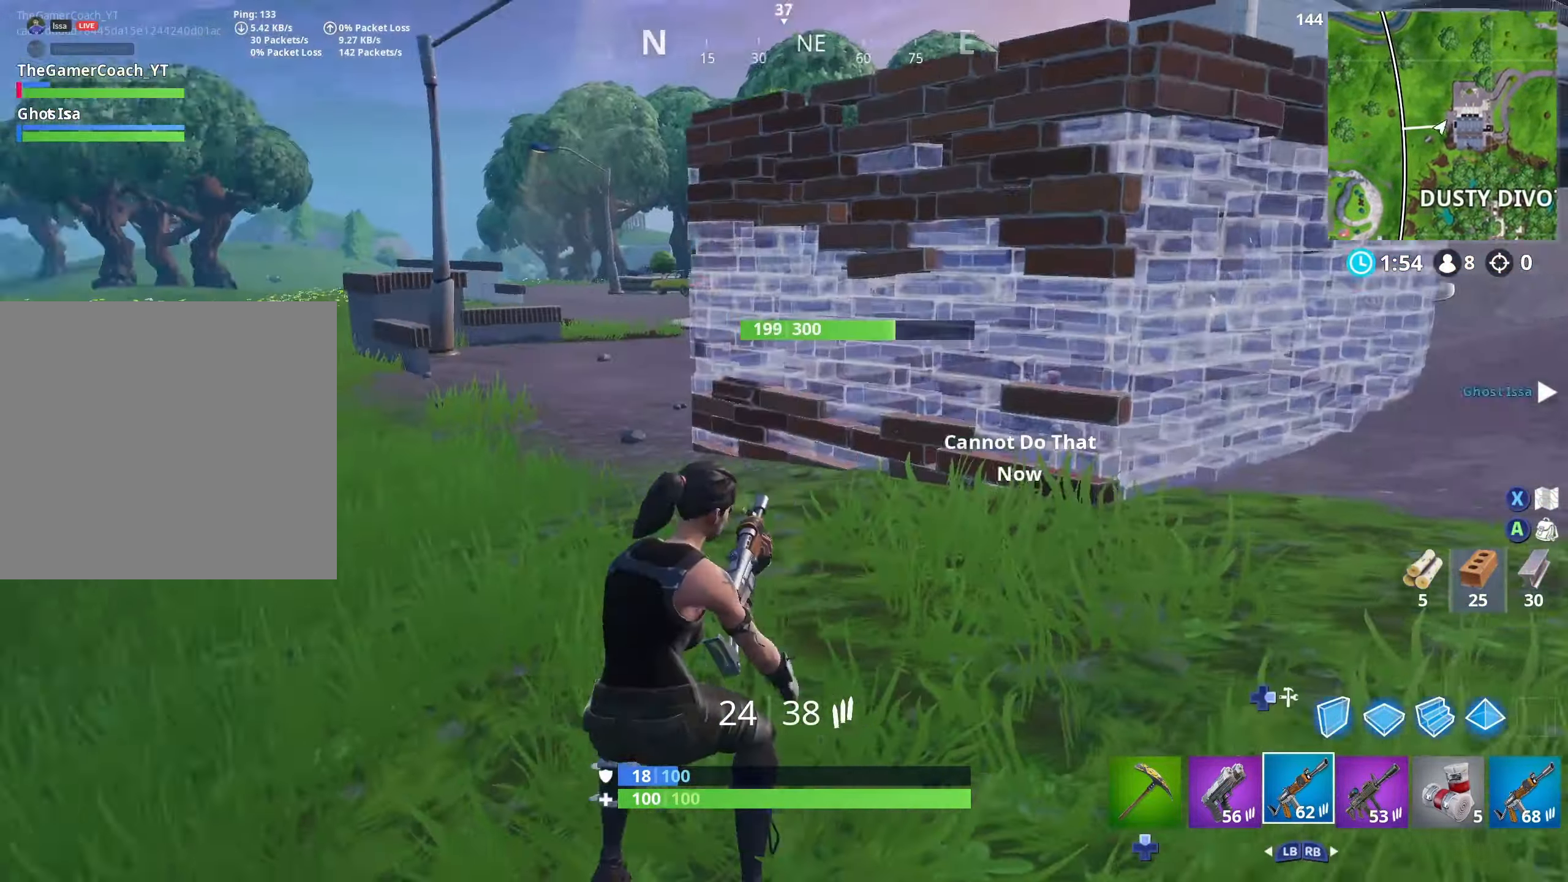
{"buttons": [], "left_stick": "left", "right_stick": "center", "events": [[50, "L3", "down"], [100, "right_stick", "center"], [167, "L3", "up"], [167, "right_stick", "right"], [333, "right_stick", "center"], [350, "left_stick", "down-left"], [400, "left_stick", "center"], [483, "left_stick", "left"]]}
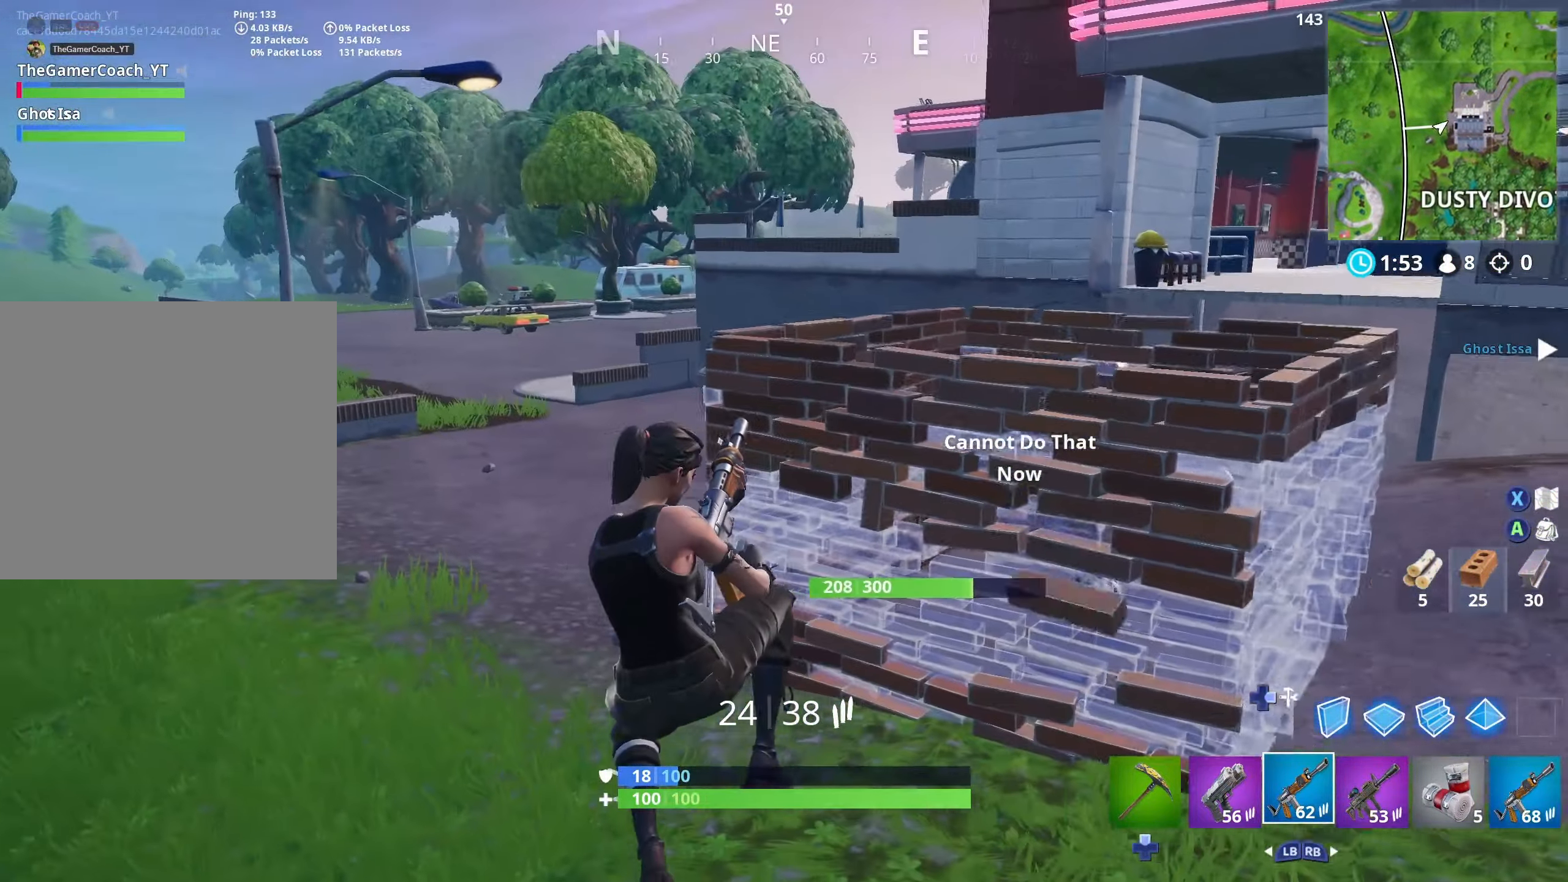
{"buttons": [], "left_stick": "up-left", "right_stick": "center", "events": [[200, "right_stick", "left"], [250, "left_stick", "up-left"], [350, "right_stick", "center"]]}
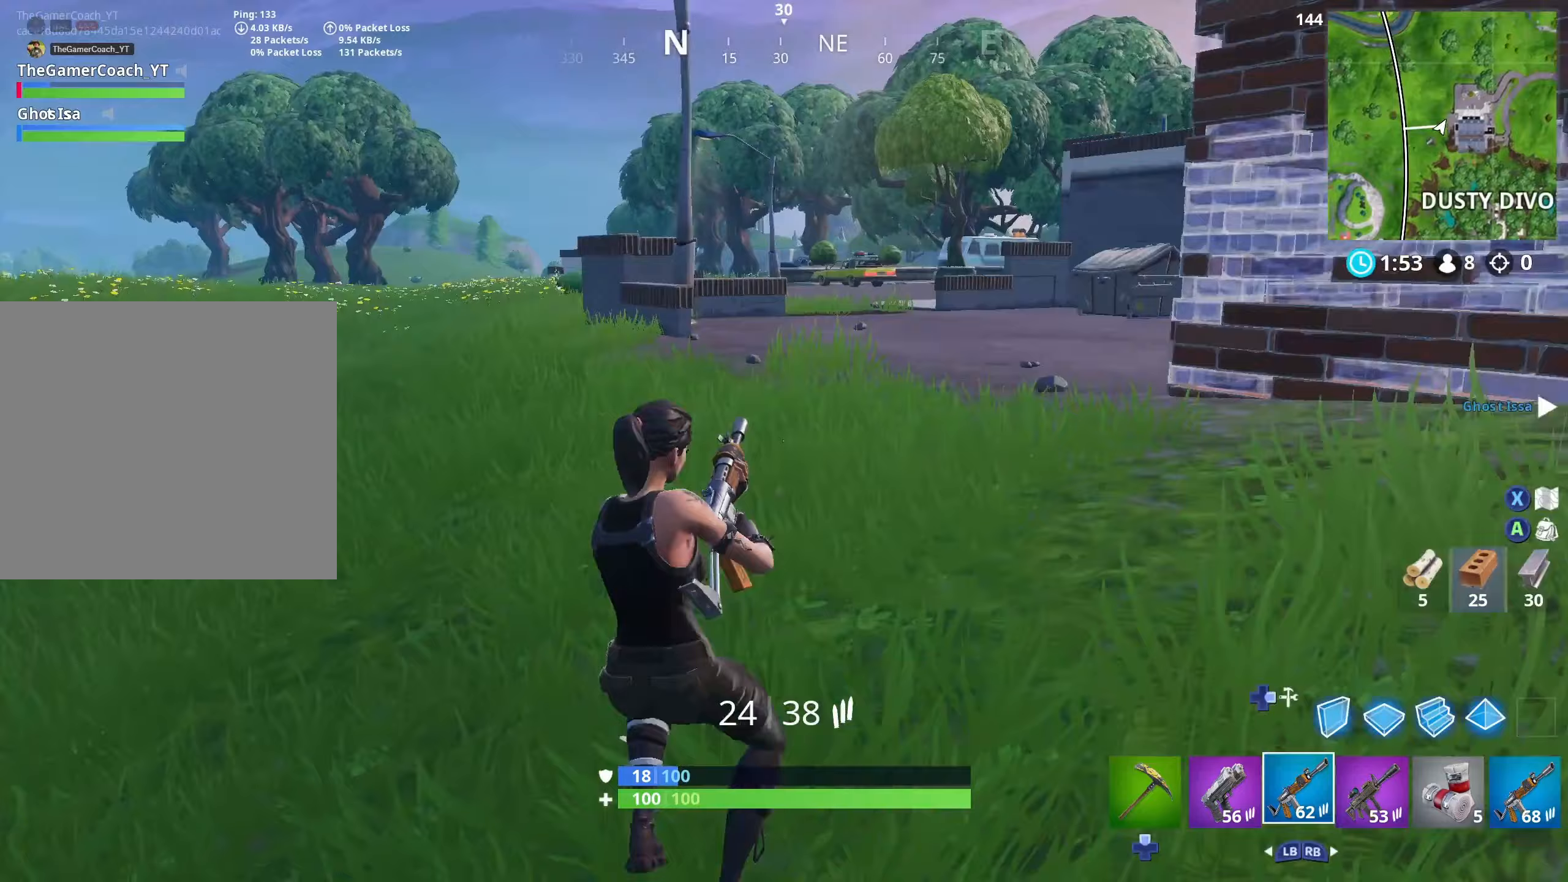
{"buttons": [], "left_stick": "left", "right_stick": "center", "events": [[83, "right_stick", "right"], [133, "L3", "down"], [200, "right_stick", "up-right"], [233, "L3", "up"], [317, "right_stick", "center"], [333, "left_stick", "left"]]}
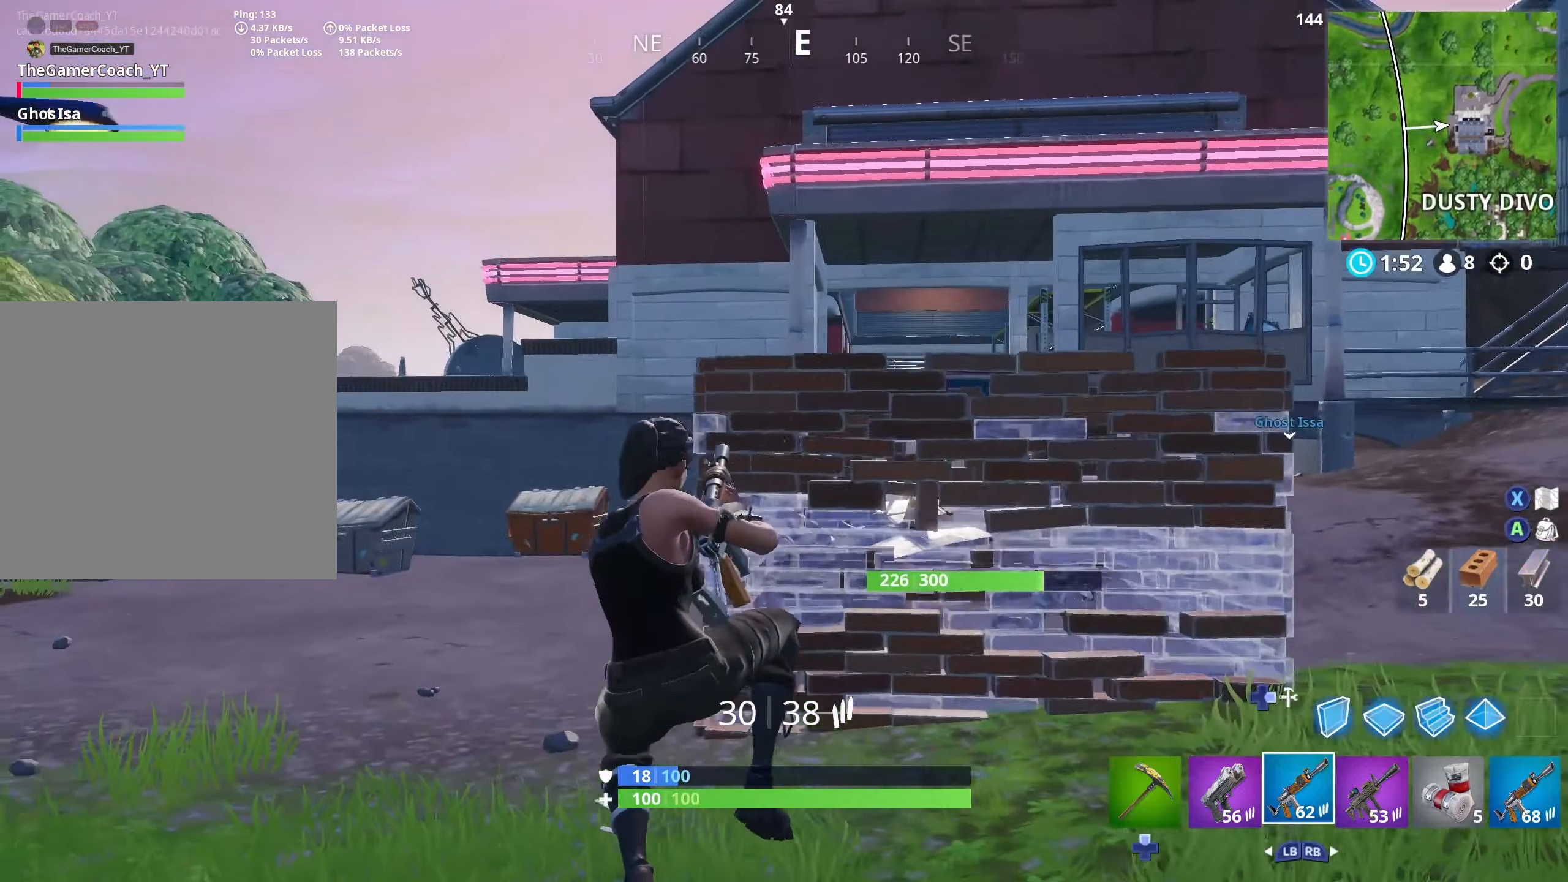
{"buttons": ["L1"], "left_stick": "up-left", "right_stick": "center", "events": [[200, "right_stick", "left"], [317, "left_stick", "up-left"], [417, "right_stick", "center"], [433, "L1", "down"]]}
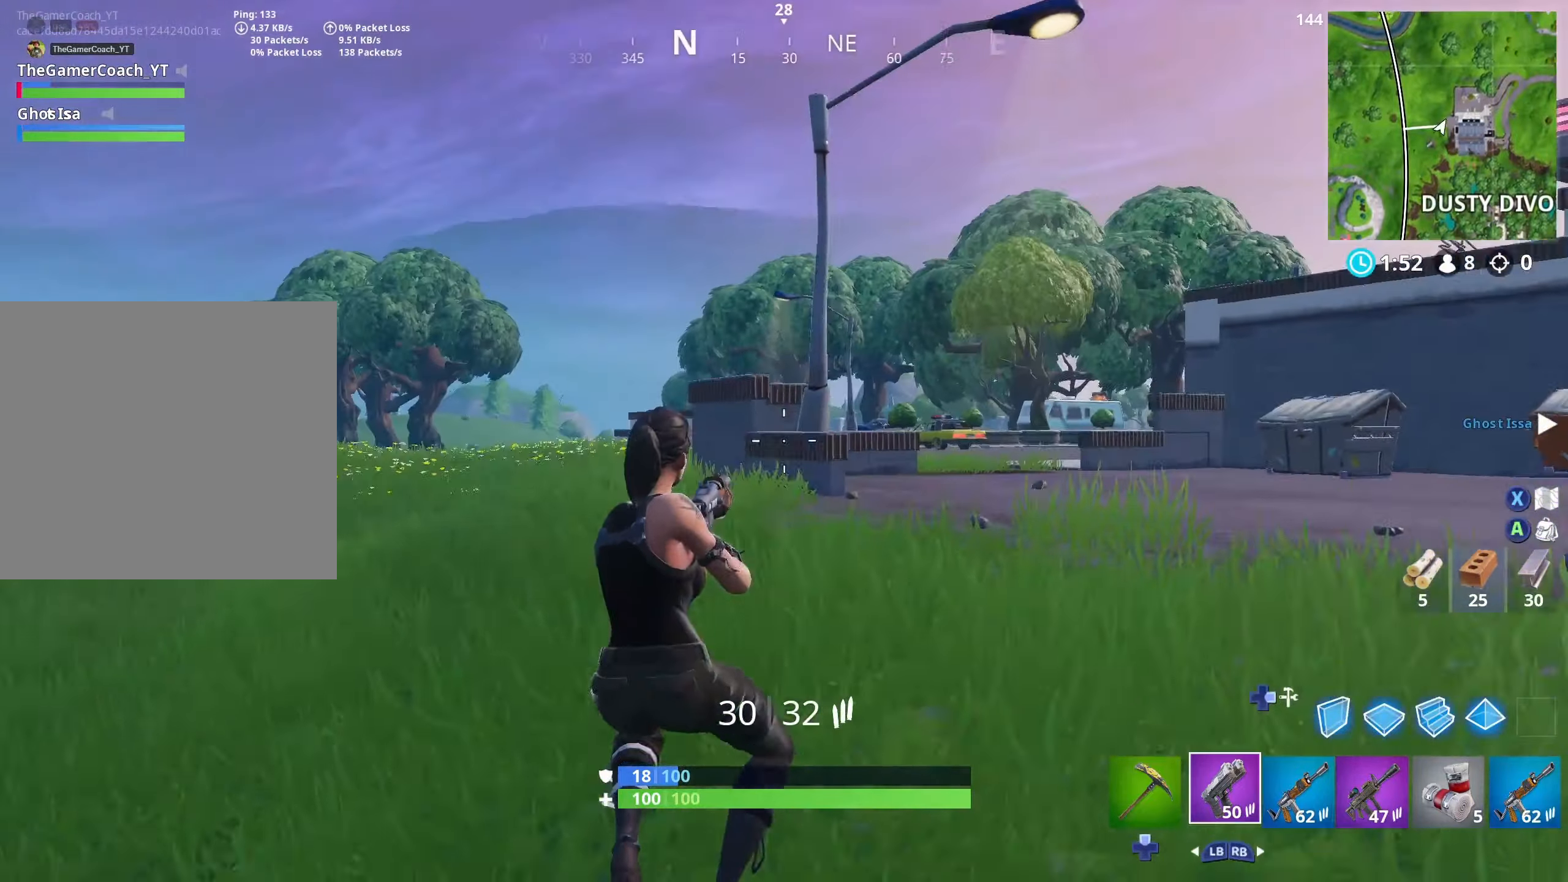
{"buttons": [], "left_stick": "down-left", "right_stick": "center", "events": [[67, "L1", "up"], [100, "right_stick", "down-right"], [150, "right_stick", "right"], [200, "L3", "down"], [217, "DPAD_DOWN", "down"], [317, "L3", "up"], [333, "DPAD_DOWN", "up"], [367, "DPAD_DOWN", "down"], [383, "left_stick", "down-left"], [383, "right_stick", "center"], [483, "DPAD_DOWN", "up"]]}
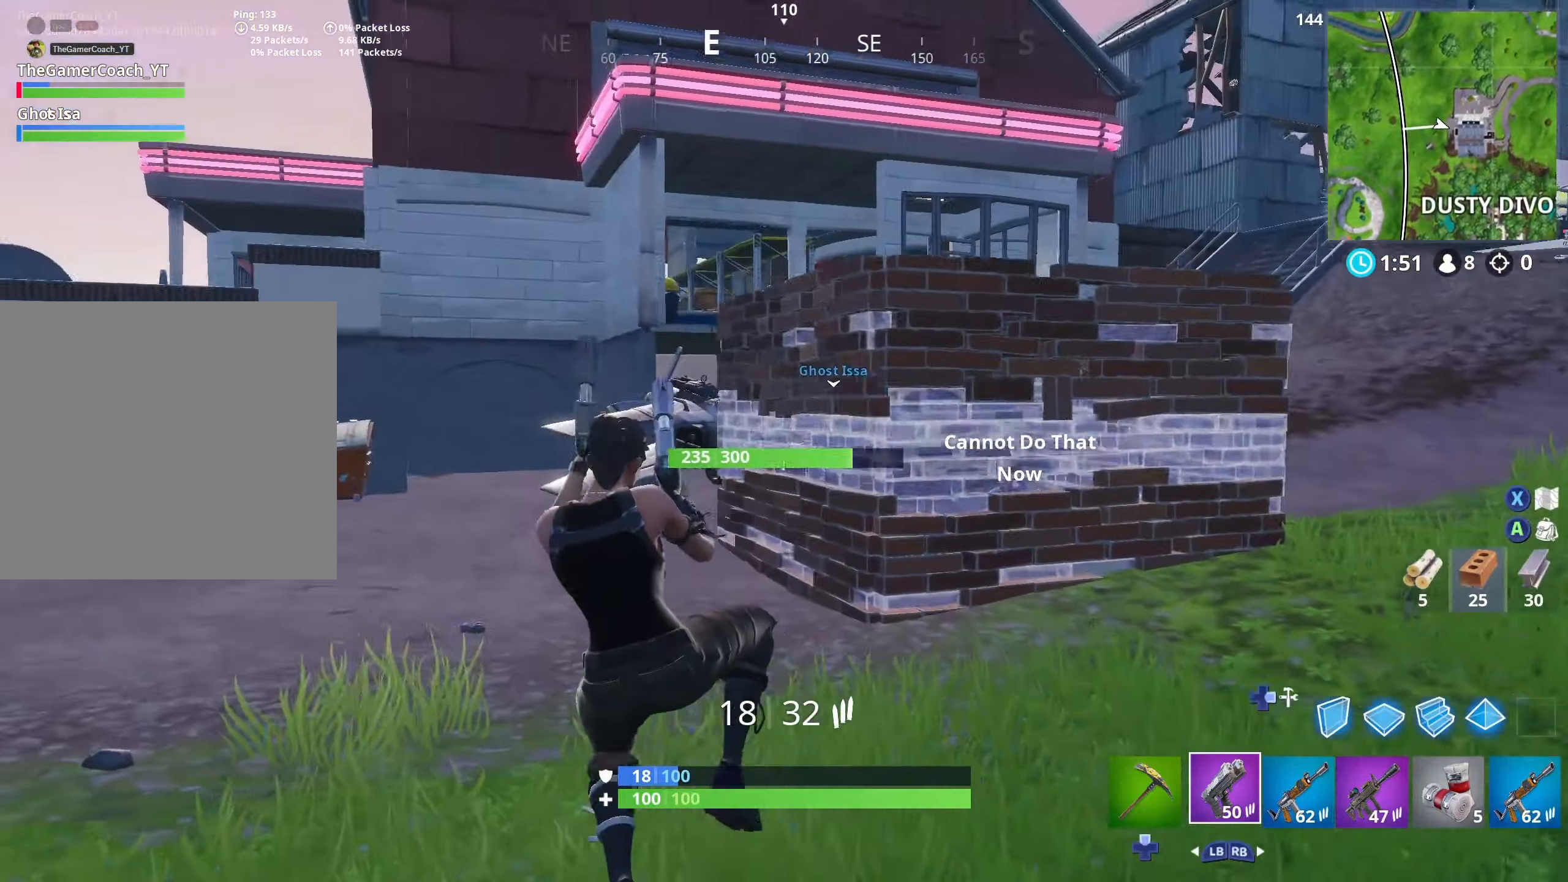
{"buttons": ["L1"], "left_stick": "up-left", "right_stick": "left", "events": [[67, "DPAD_DOWN", "down"], [150, "DPAD_DOWN", "up"], [300, "left_stick", "left"], [350, "right_stick", "left"], [433, "left_stick", "up-left"], [483, "L1", "down"], [483, "L2", "down"], [500, "L2", "up"]]}
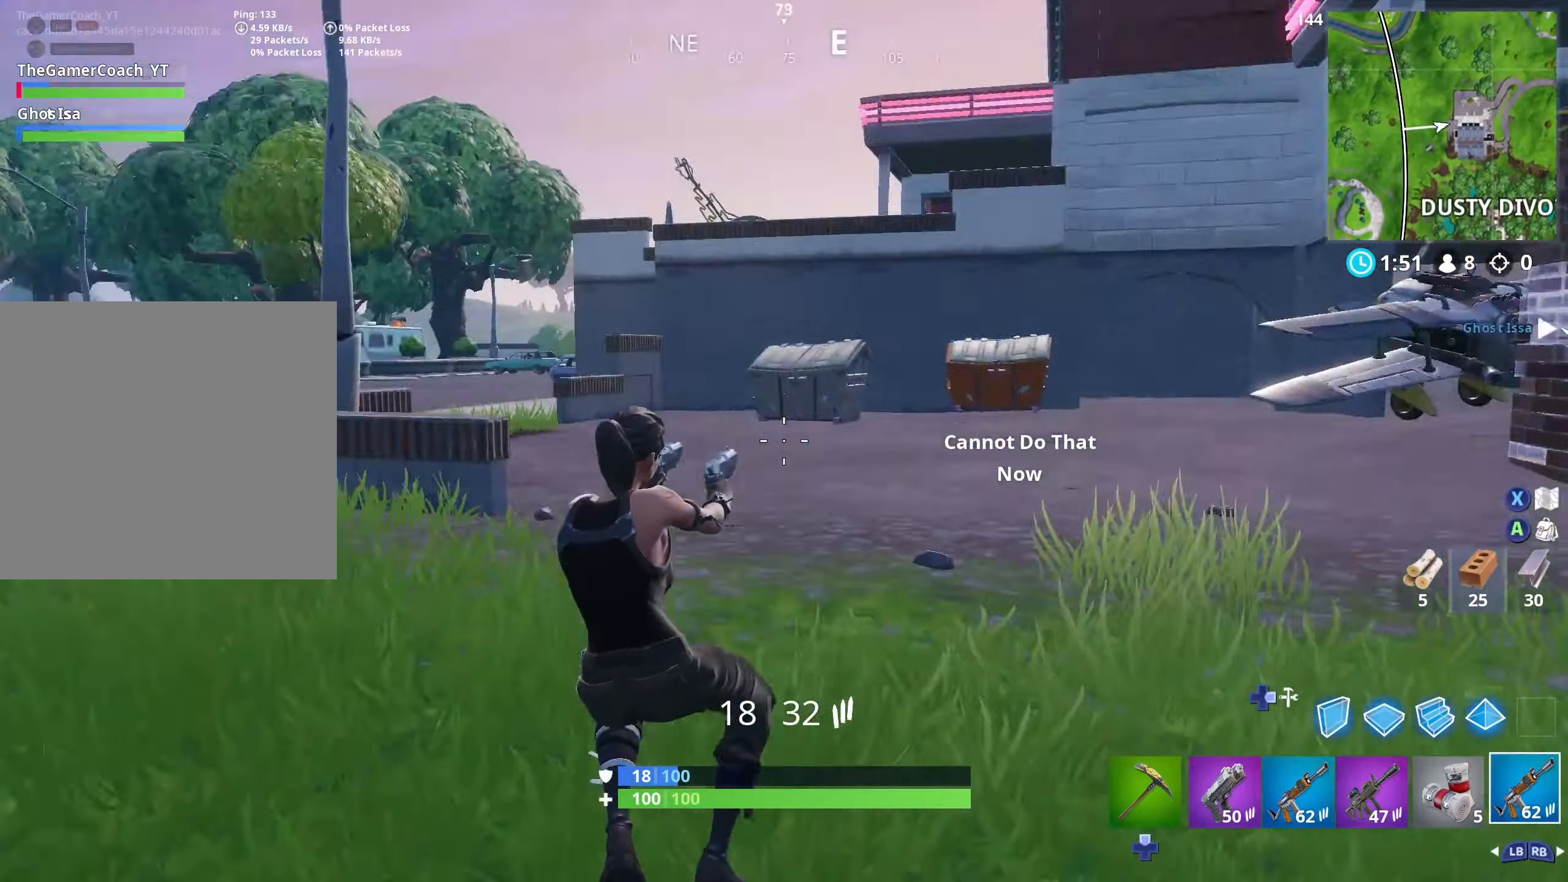
{"buttons": [], "left_stick": "up-left", "right_stick": "center", "events": [[83, "right_stick", "center"], [100, "L1", "up"], [183, "L3", "down"], [233, "right_stick", "right"], [317, "L3", "up"], [450, "right_stick", "center"]]}
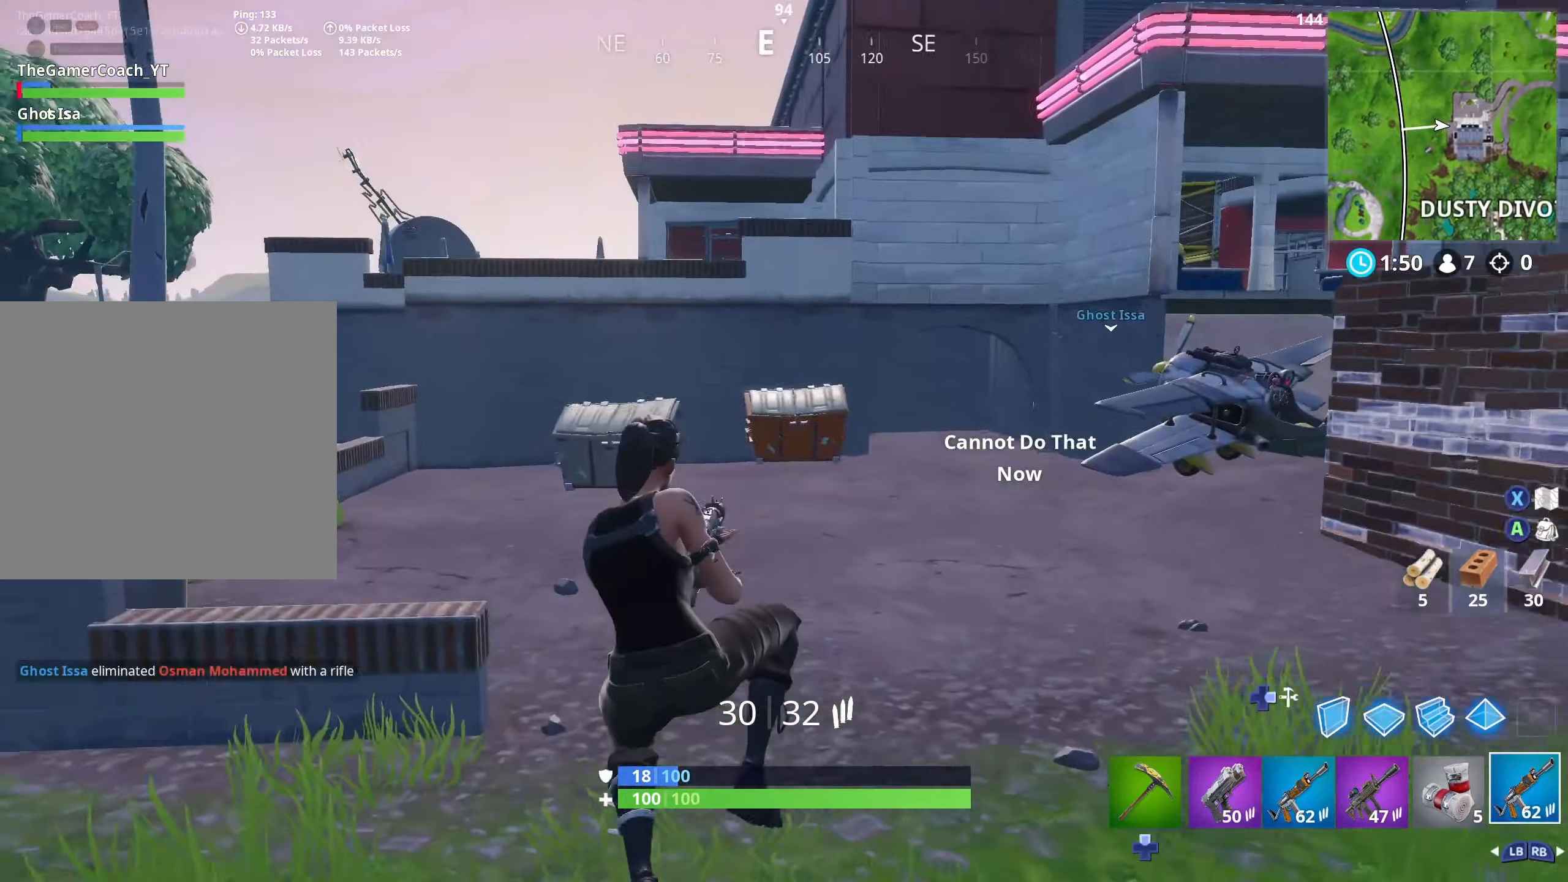
{"buttons": [], "left_stick": "up-left", "right_stick": "center", "events": [[217, "right_stick", "left"], [283, "DPAD_UP", "down"], [400, "right_stick", "center"], [417, "DPAD_UP", "up"]]}
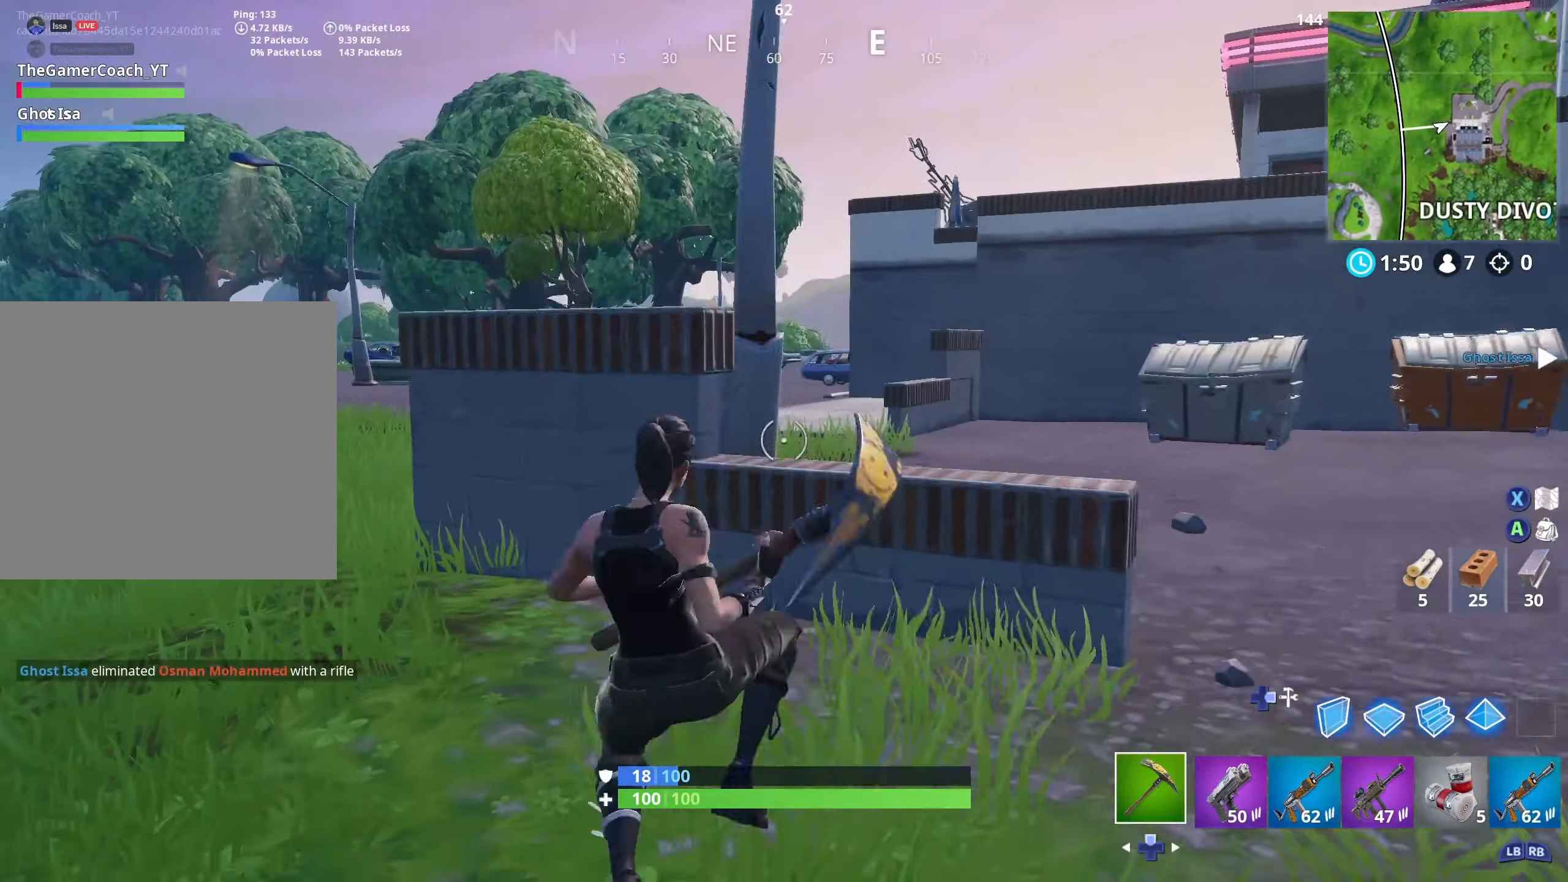
{"buttons": ["R2"], "left_stick": "down-left", "right_stick": "down-right", "events": [[150, "right_stick", "up-right"], [217, "L3", "down"], [250, "R2", "down"], [283, "right_stick", "center"], [317, "L3", "up"], [417, "left_stick", "down-left"], [467, "right_stick", "down-right"]]}
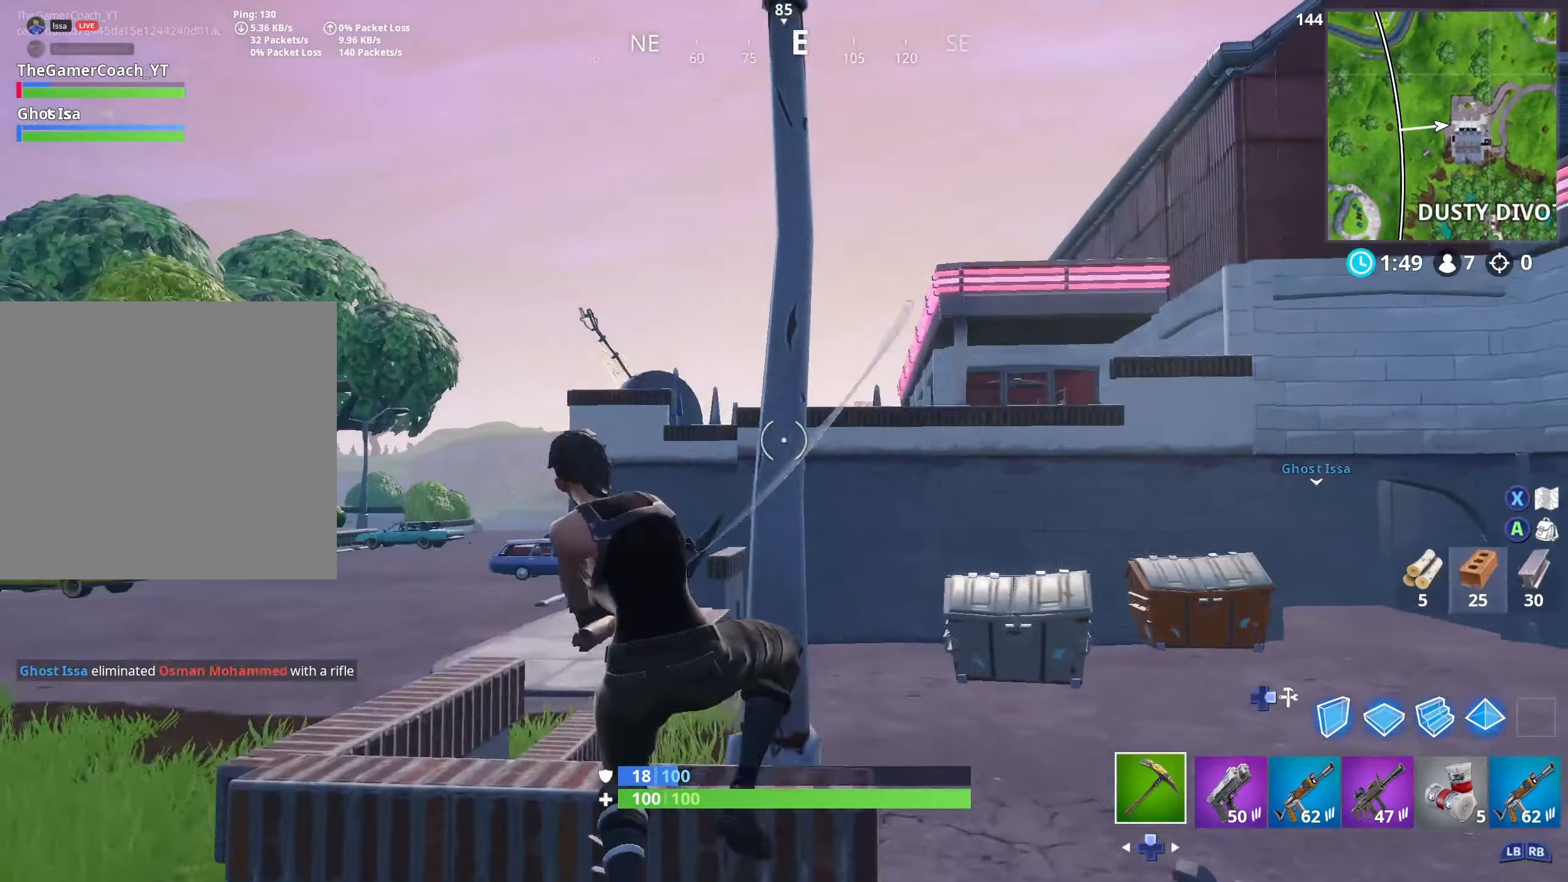
{"buttons": ["R2"], "left_stick": "down-left", "right_stick": "up-right", "events": [[17, "left_stick", "down"], [50, "right_stick", "right"], [333, "left_stick", "down-left"], [333, "right_stick", "up-right"]]}
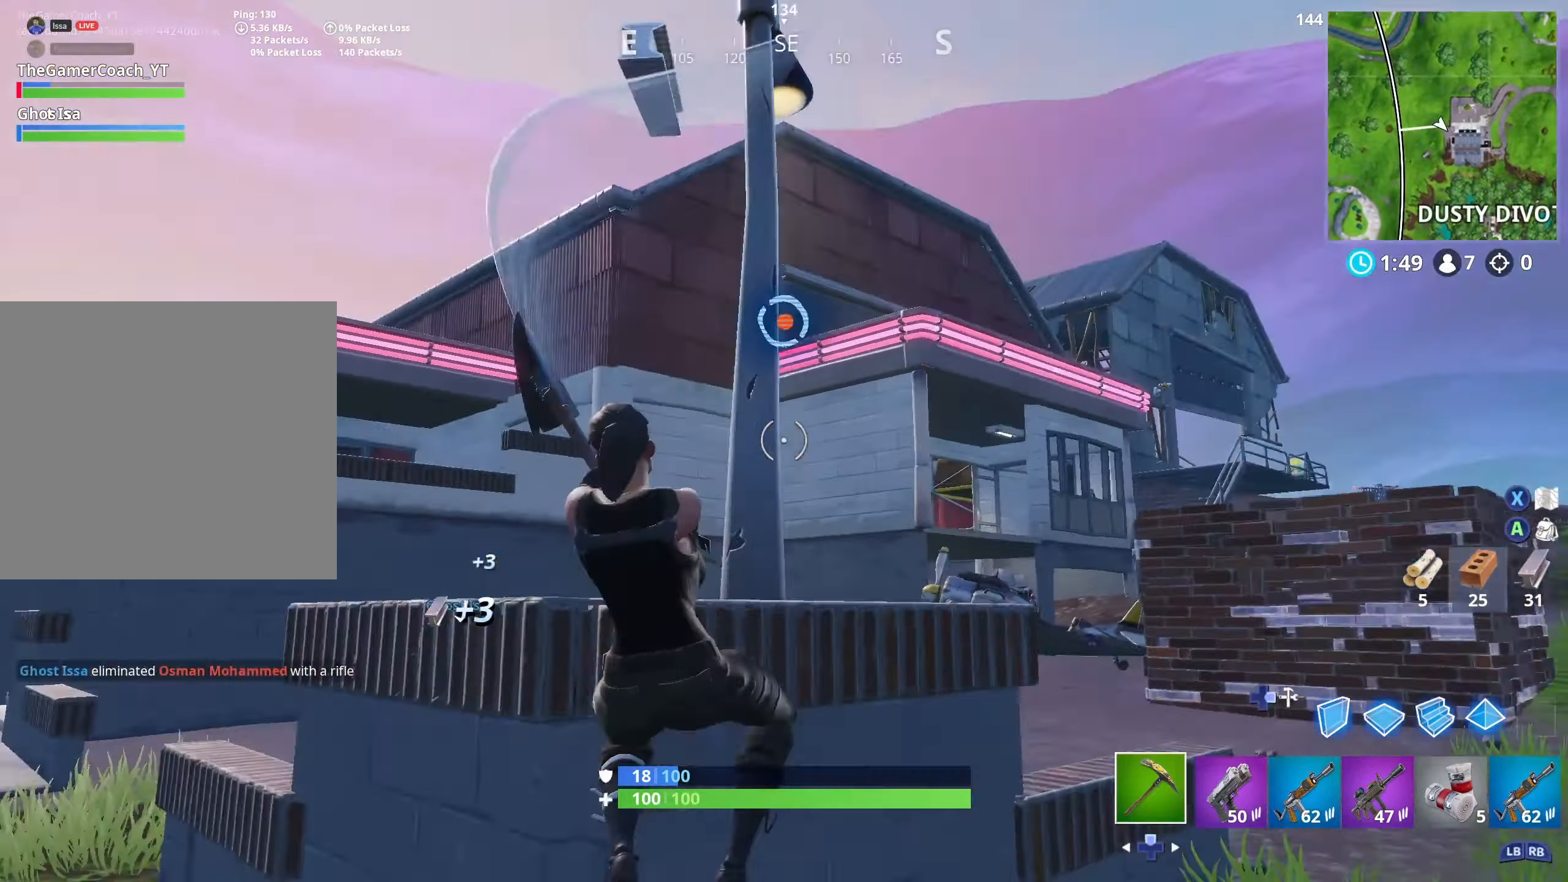
{"buttons": ["R1"], "left_stick": "up-left", "right_stick": "down-right", "events": [[17, "right_stick", "center"], [67, "left_stick", "left"], [67, "right_stick", "left"], [100, "R2", "up"], [133, "DPAD_UP", "down"], [217, "R1", "down"], [217, "left_stick", "up-left"], [233, "DPAD_UP", "up"], [300, "right_stick", "center"], [317, "L3", "down"], [417, "R1", "up"], [450, "L3", "up"], [450, "right_stick", "down-right"], [500, "R1", "down"]]}
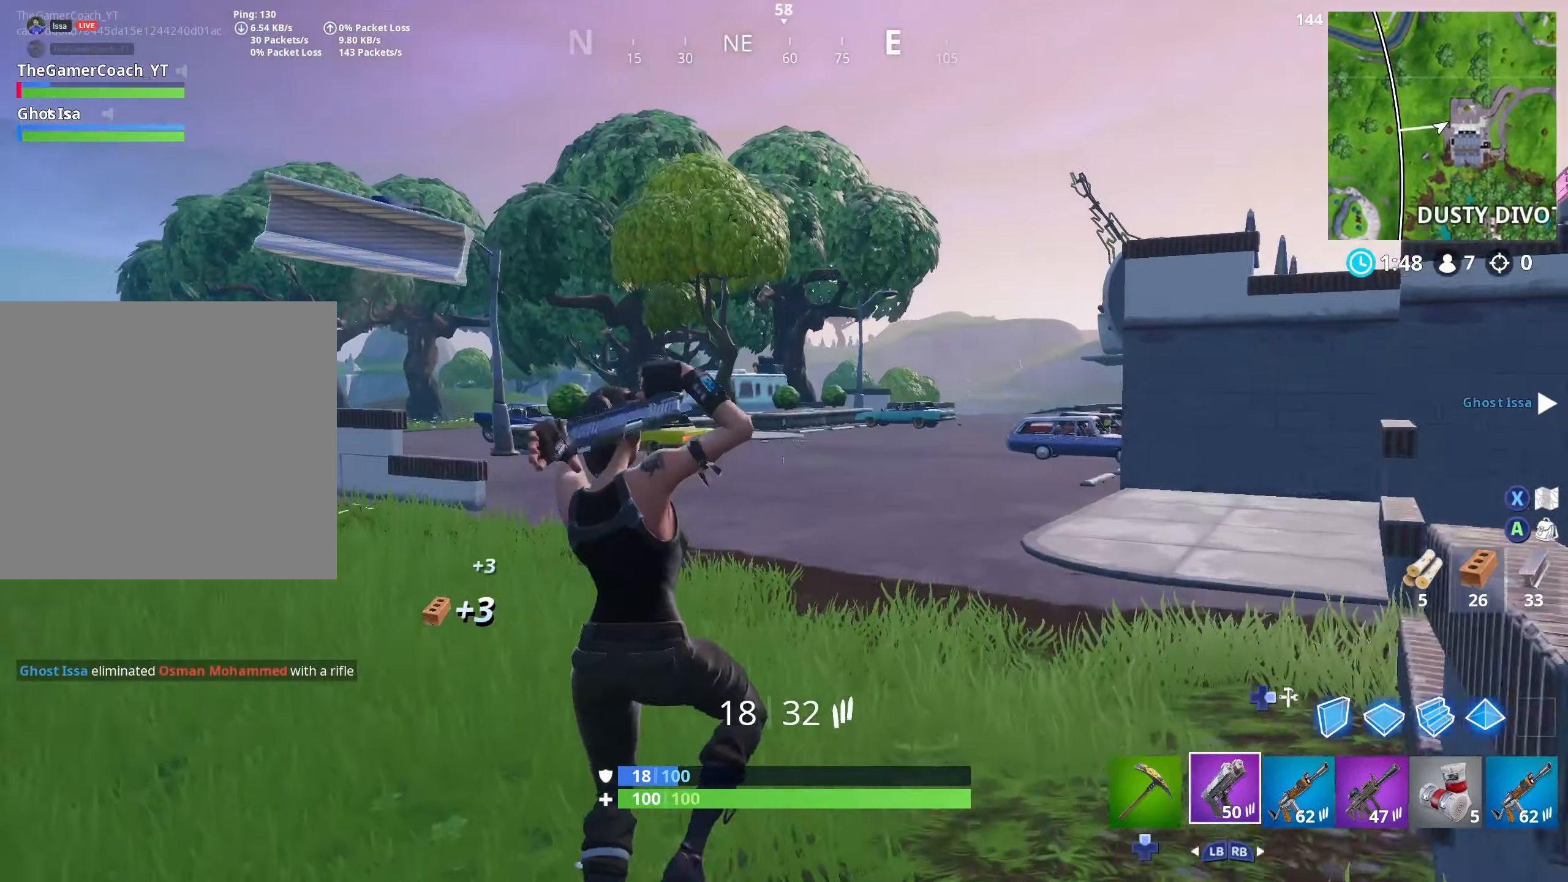
{"buttons": [], "left_stick": "up-left", "right_stick": "center", "events": [[50, "R1", "up"], [117, "right_stick", "center"], [233, "right_stick", "down-left"], [483, "right_stick", "center"]]}
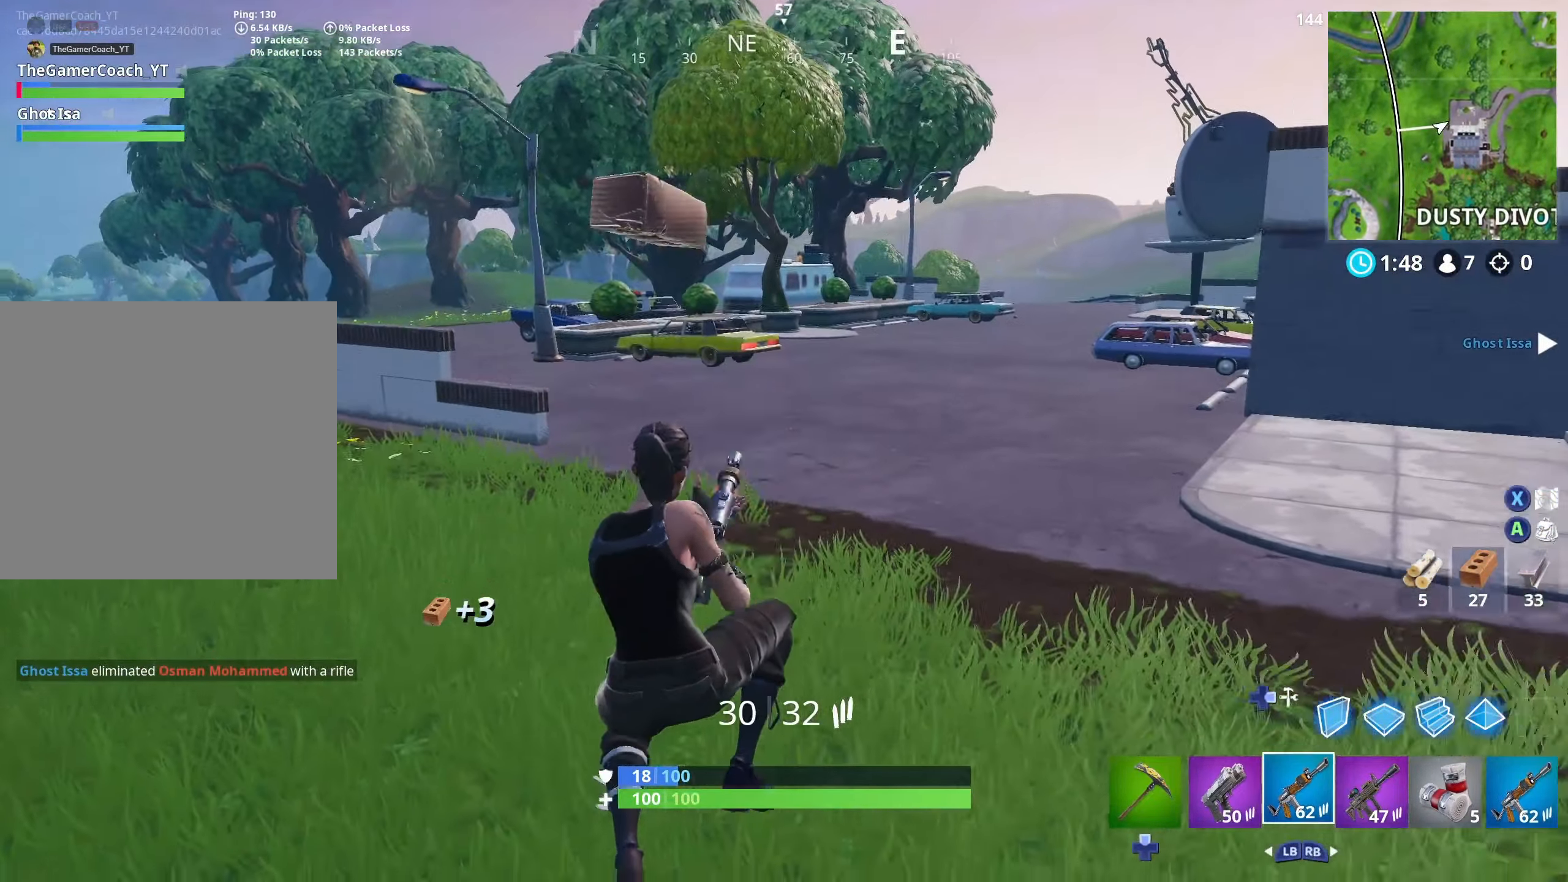
{"buttons": [], "left_stick": "up-left", "right_stick": "center", "events": [[267, "L3", "down"], [417, "L3", "up"]]}
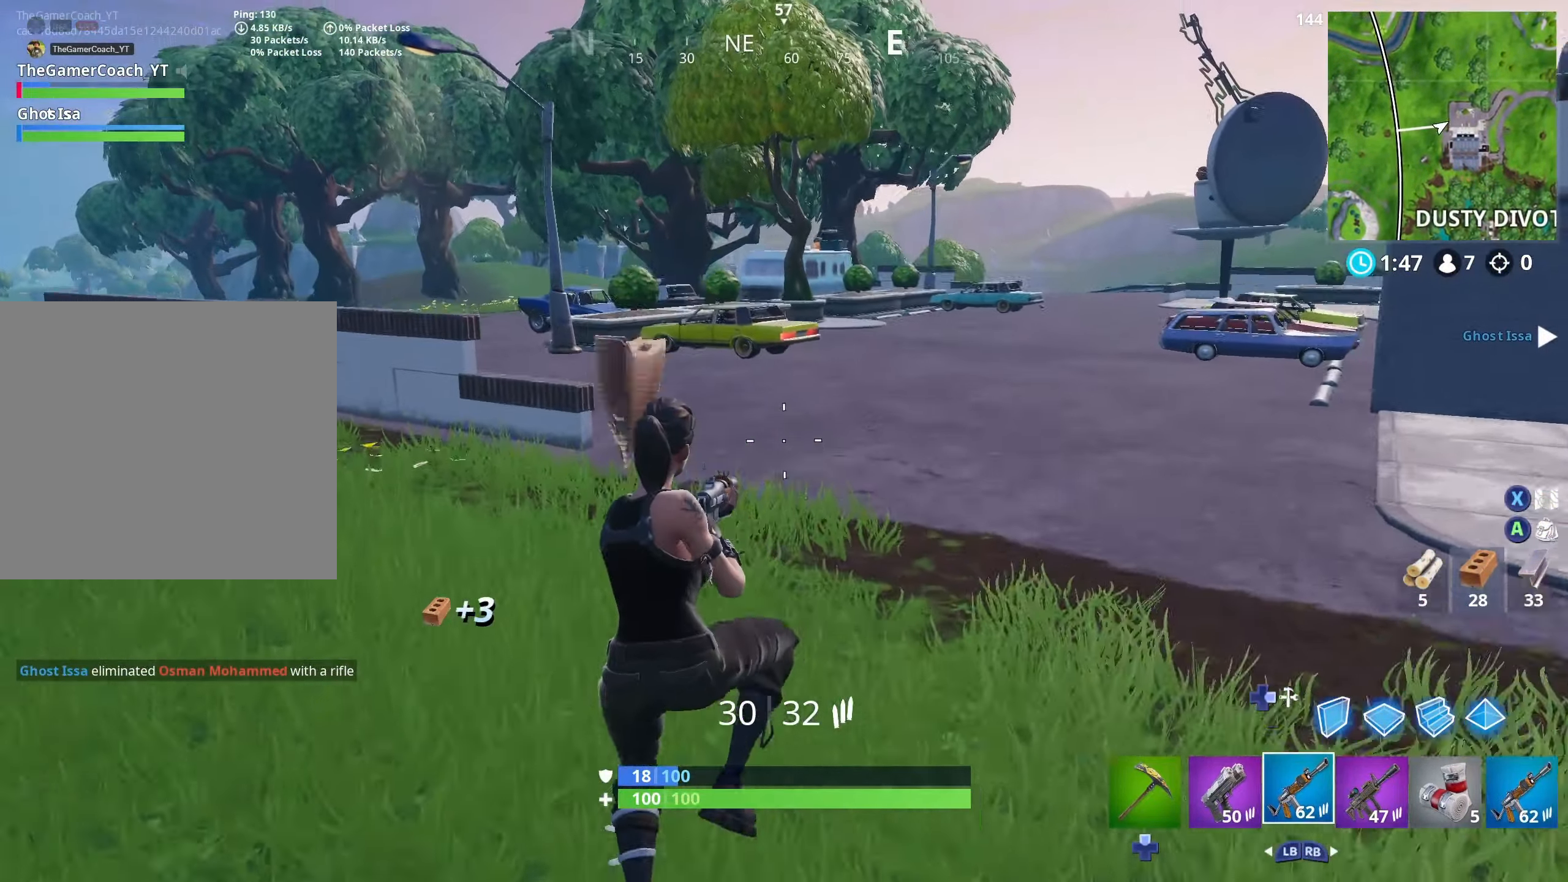
{"buttons": [], "left_stick": "up-left", "right_stick": "center", "events": []}